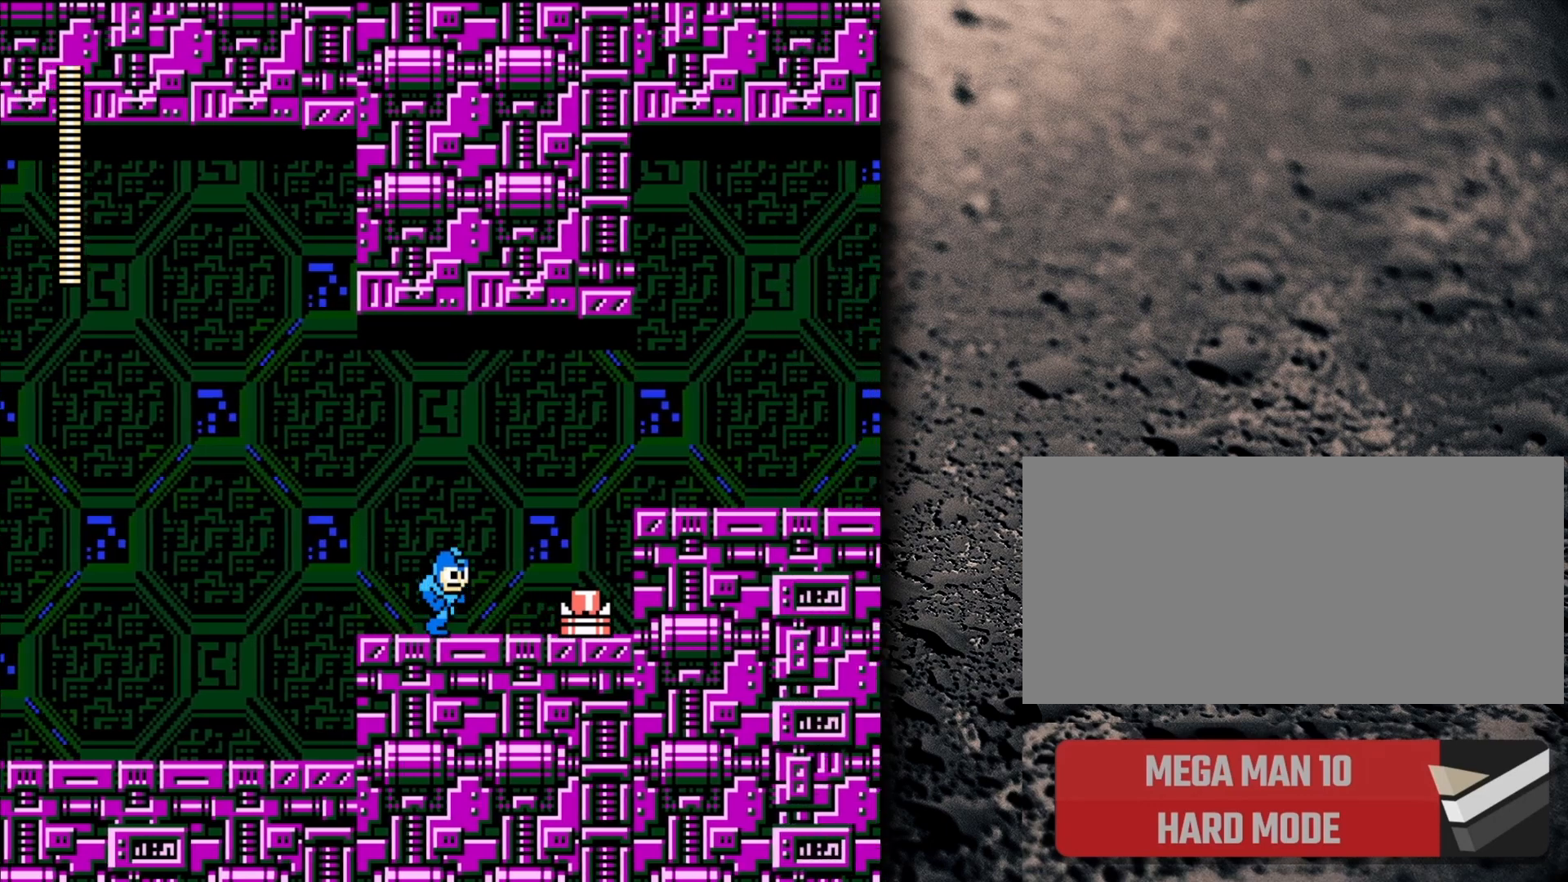
Gameplay with a controller (Nintendo layout); each line is a JSON object with the inputs held at the frame after it. "events" lists button and stick changes between this image and that frame as [ms after this image, input, new state], when the widget could be followed in between. Not read: L3 R3.
{"buttons": ["B", "DPAD_RIGHT"], "events": [[117, "B", "down"]]}
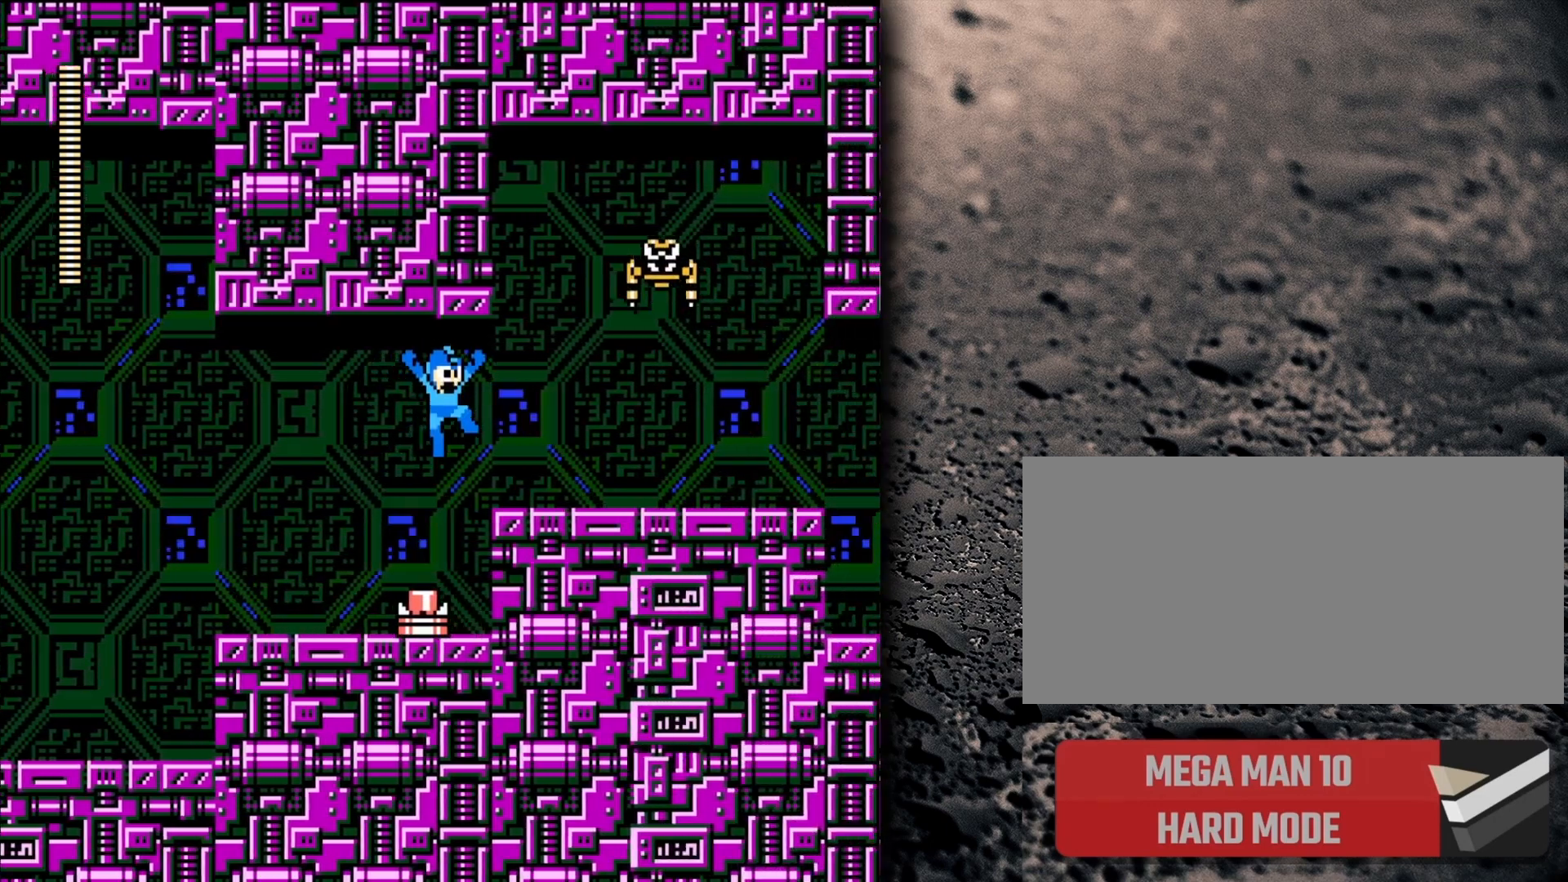
{"buttons": ["Y"], "events": [[67, "B", "up"], [117, "DPAD_RIGHT", "up"], [267, "Y", "down"], [383, "DPAD_RIGHT", "down"], [433, "Y", "up"], [483, "Y", "down"], [500, "DPAD_RIGHT", "up"]]}
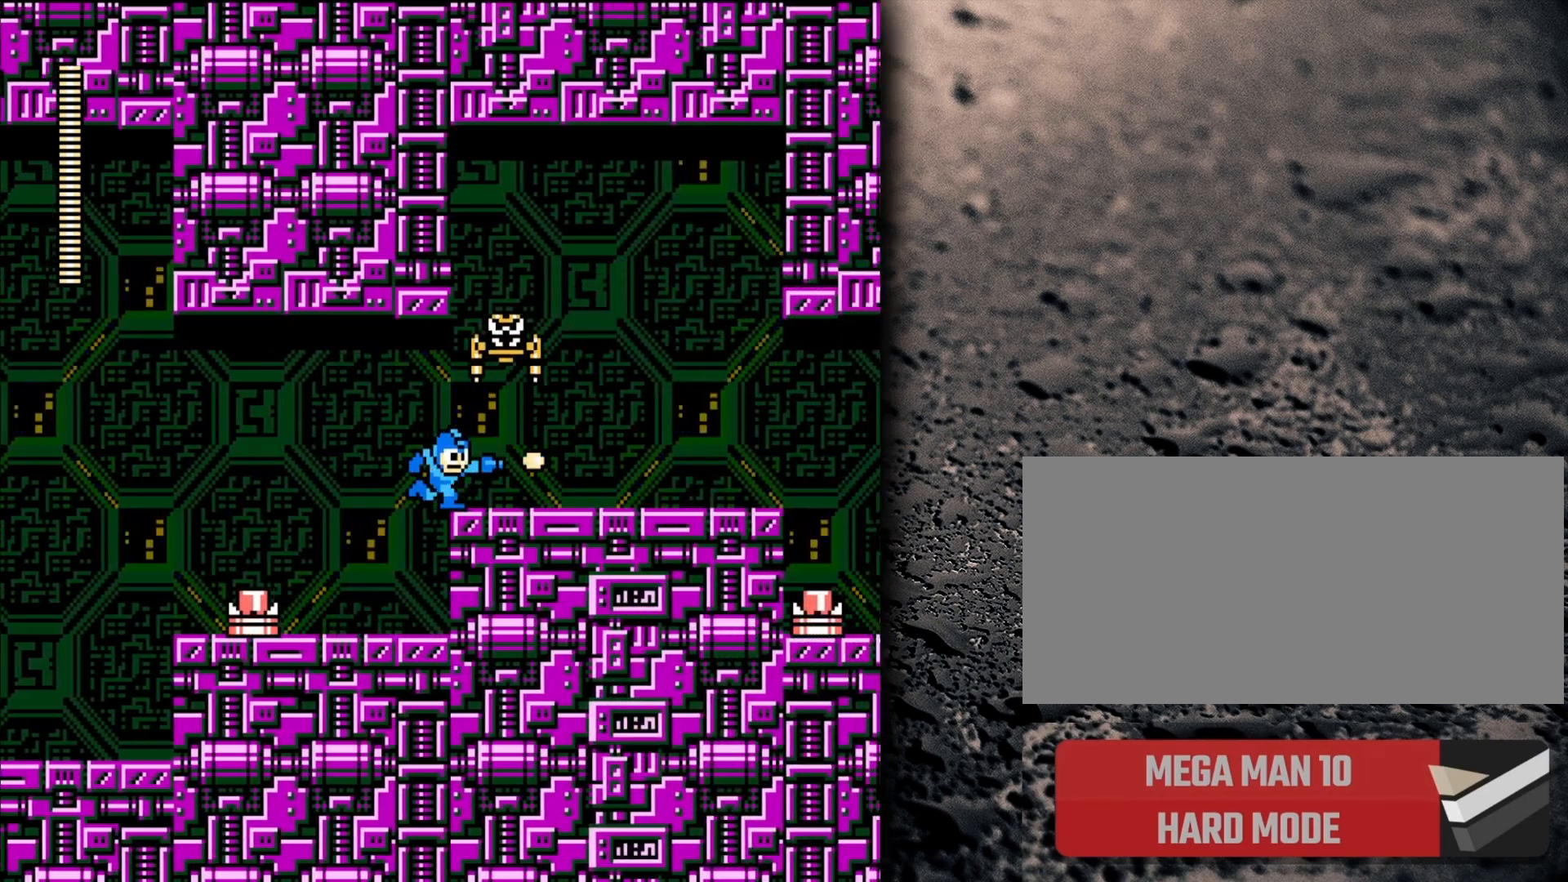
{"buttons": ["DPAD_RIGHT"], "events": [[133, "DPAD_RIGHT", "down"], [183, "Y", "up"]]}
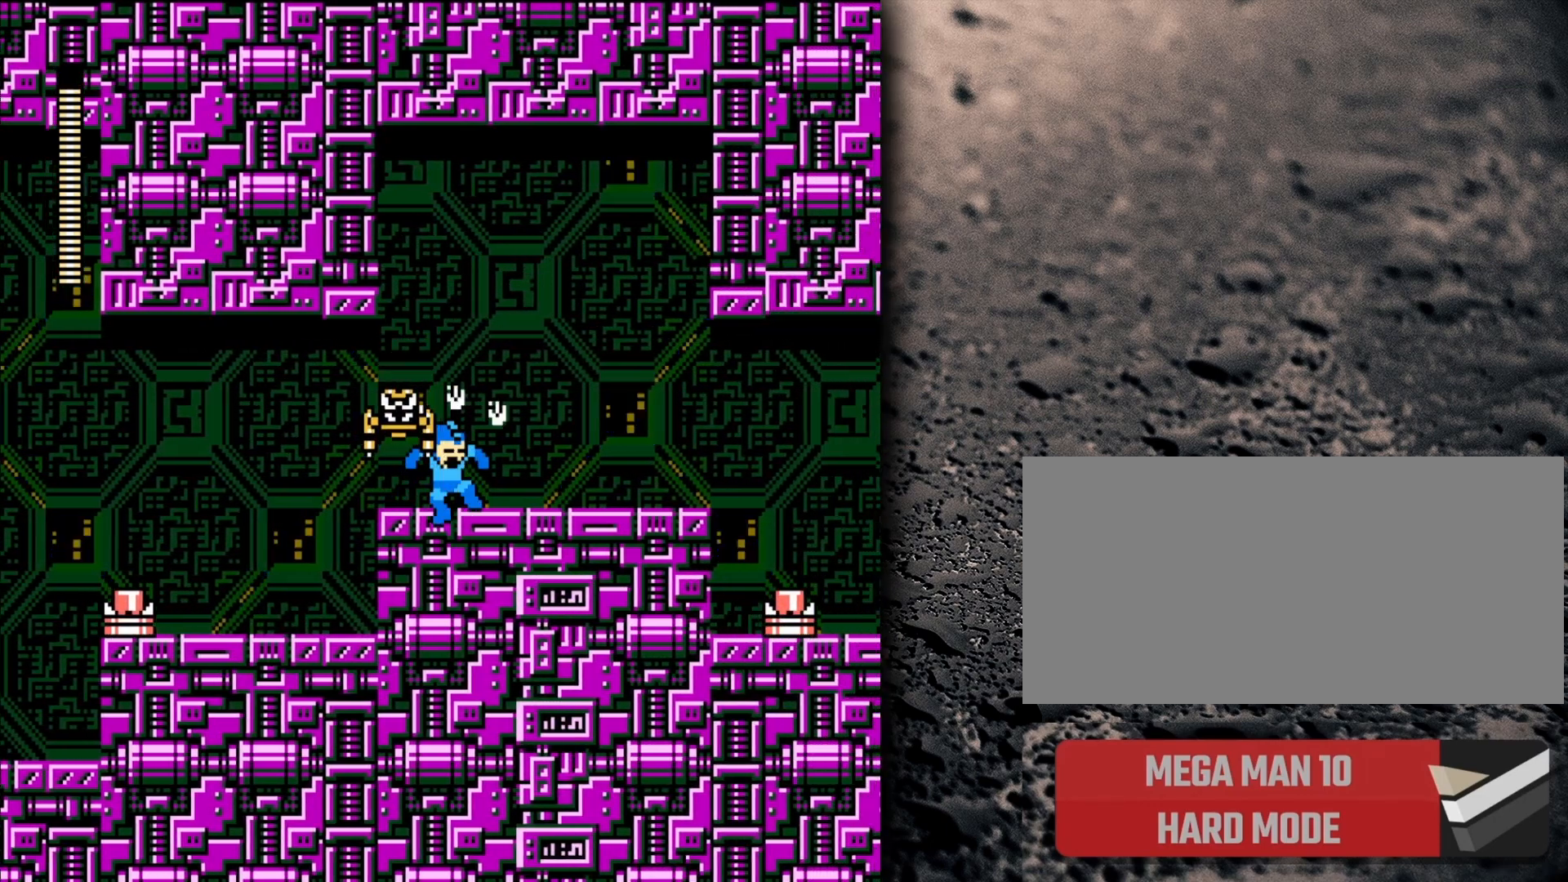
{"buttons": ["DPAD_RIGHT"], "events": [[167, "Y", "down"], [250, "Y", "up"], [300, "DPAD_RIGHT", "up"], [467, "DPAD_RIGHT", "down"]]}
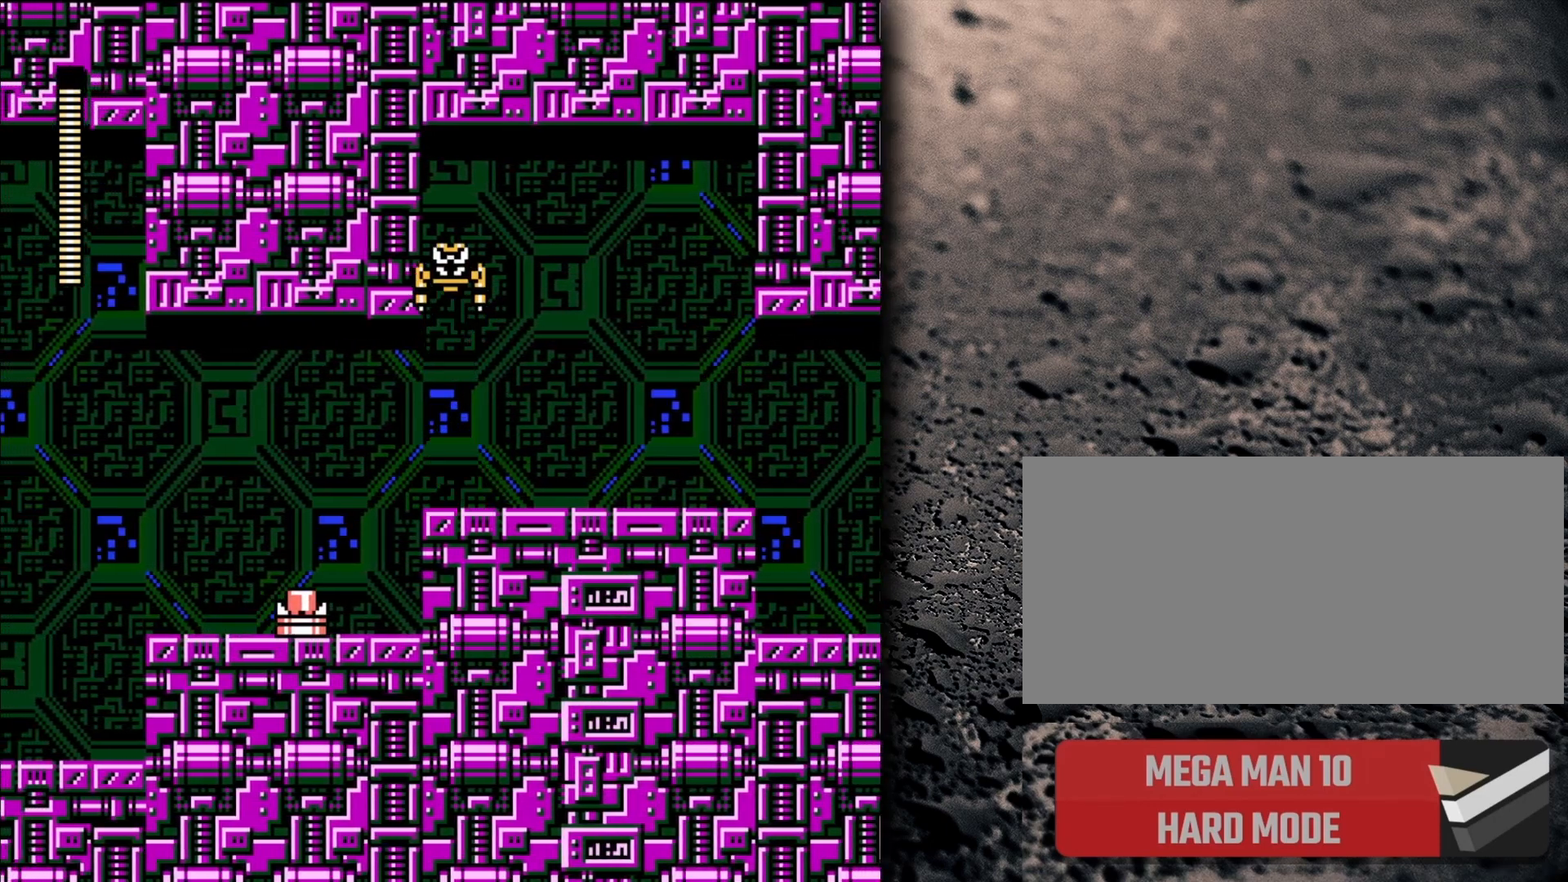
{"buttons": ["B", "DPAD_RIGHT"], "events": [[50, "B", "down"], [117, "B", "up"], [350, "DPAD_RIGHT", "up"], [400, "DPAD_LEFT", "down"], [400, "DPAD_UP", "down"], [417, "DPAD_UP", "up"], [417, "Y", "down"], [433, "B", "down"], [467, "DPAD_LEFT", "up"], [500, "DPAD_RIGHT", "down"], [500, "Y", "up"]]}
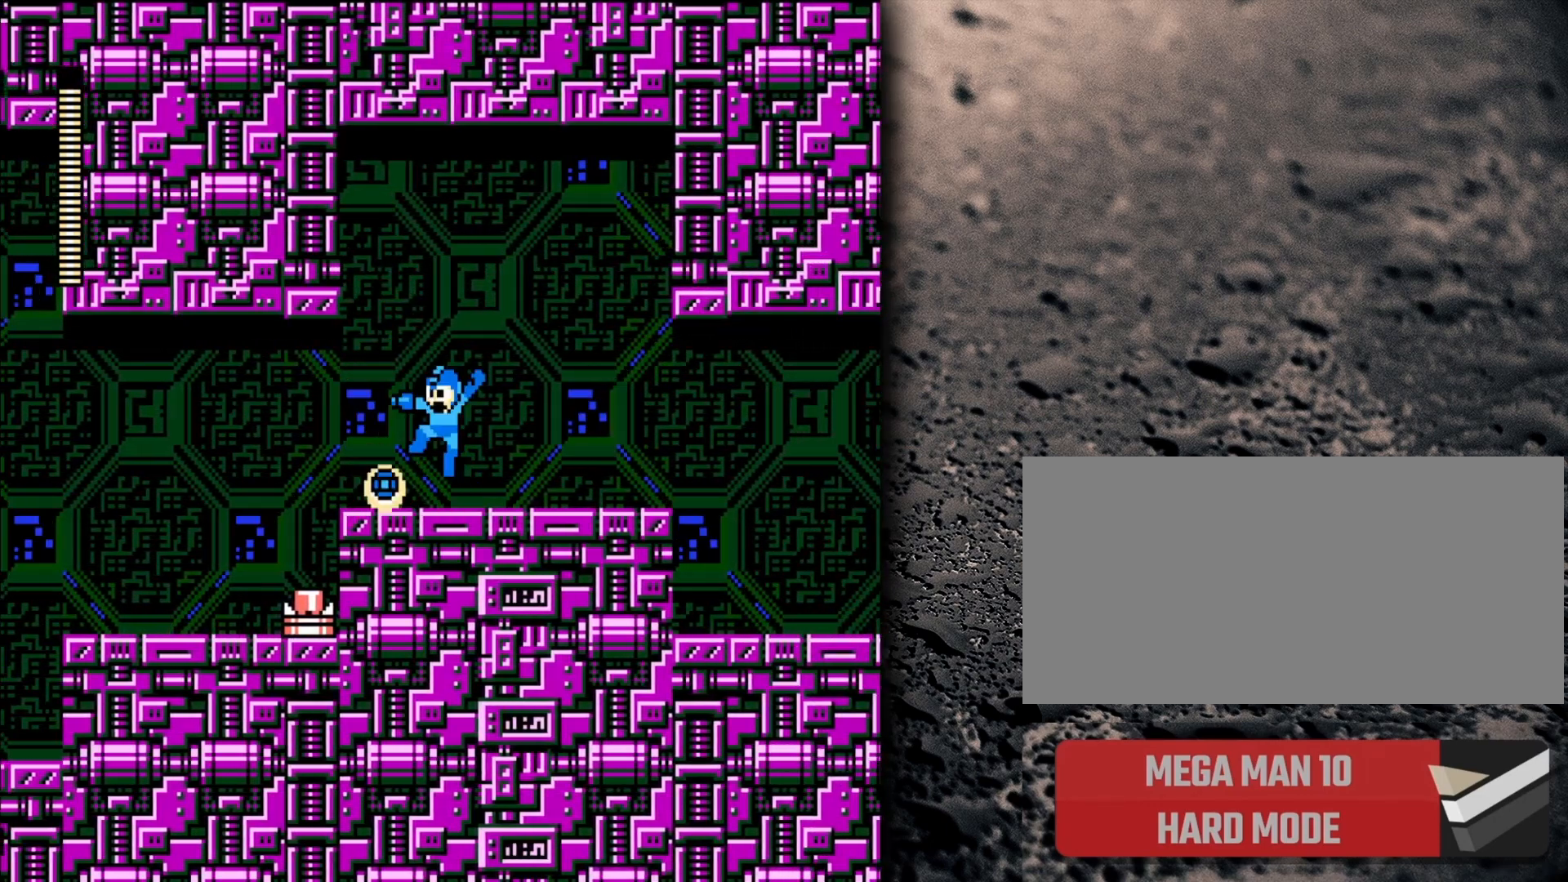
{"buttons": ["DPAD_RIGHT"], "events": [[50, "B", "up"]]}
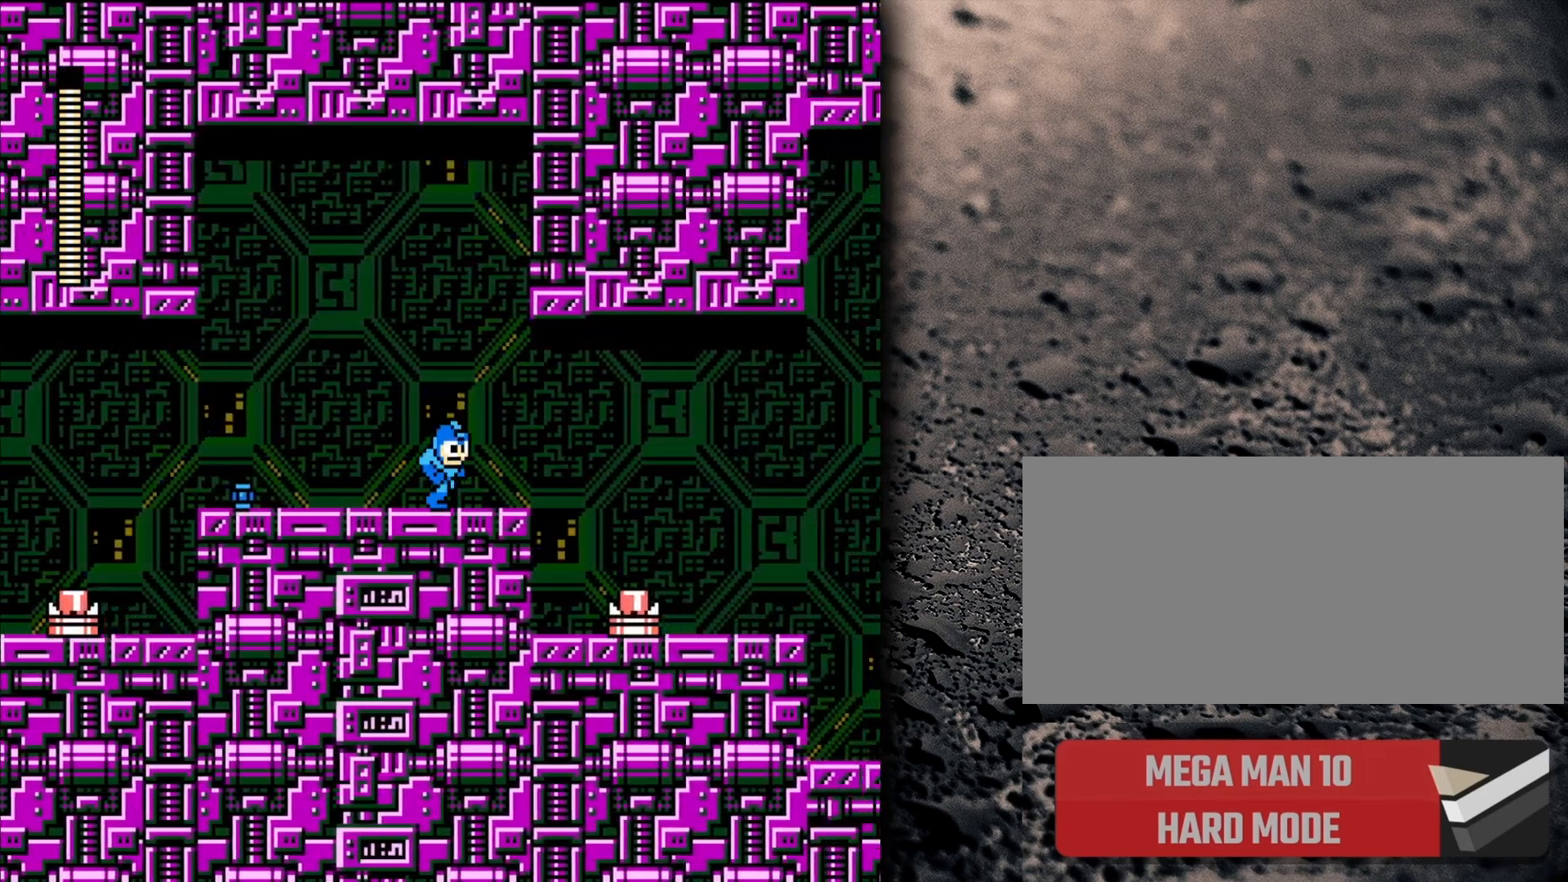
{"buttons": ["B"], "events": [[350, "B", "down"], [350, "DPAD_RIGHT", "up"]]}
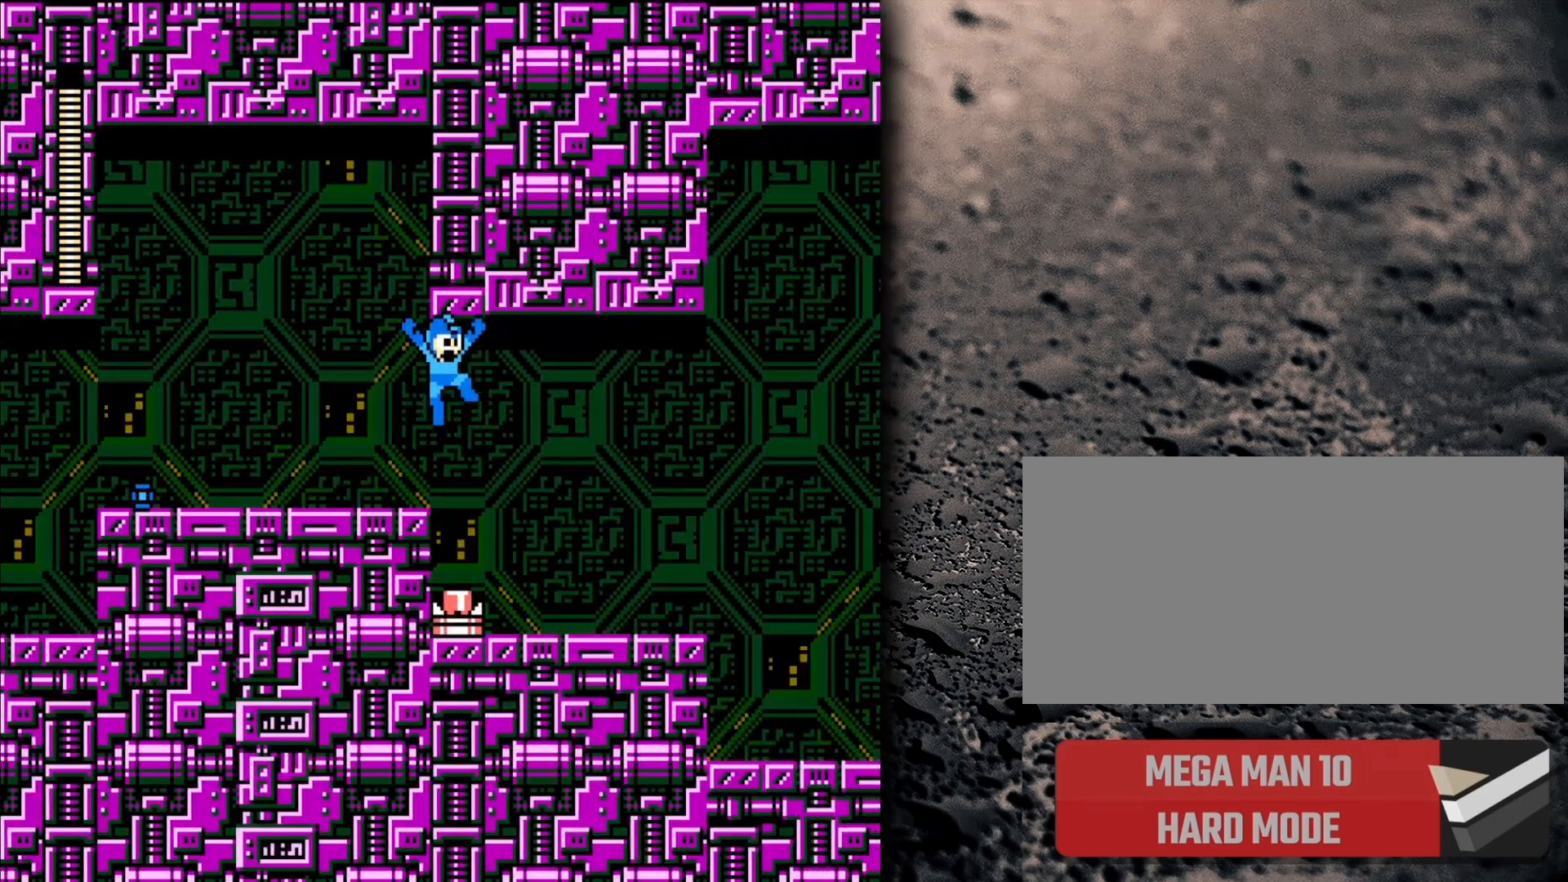
{"buttons": [], "events": [[250, "B", "up"], [400, "B", "down"], [433, "B", "up"]]}
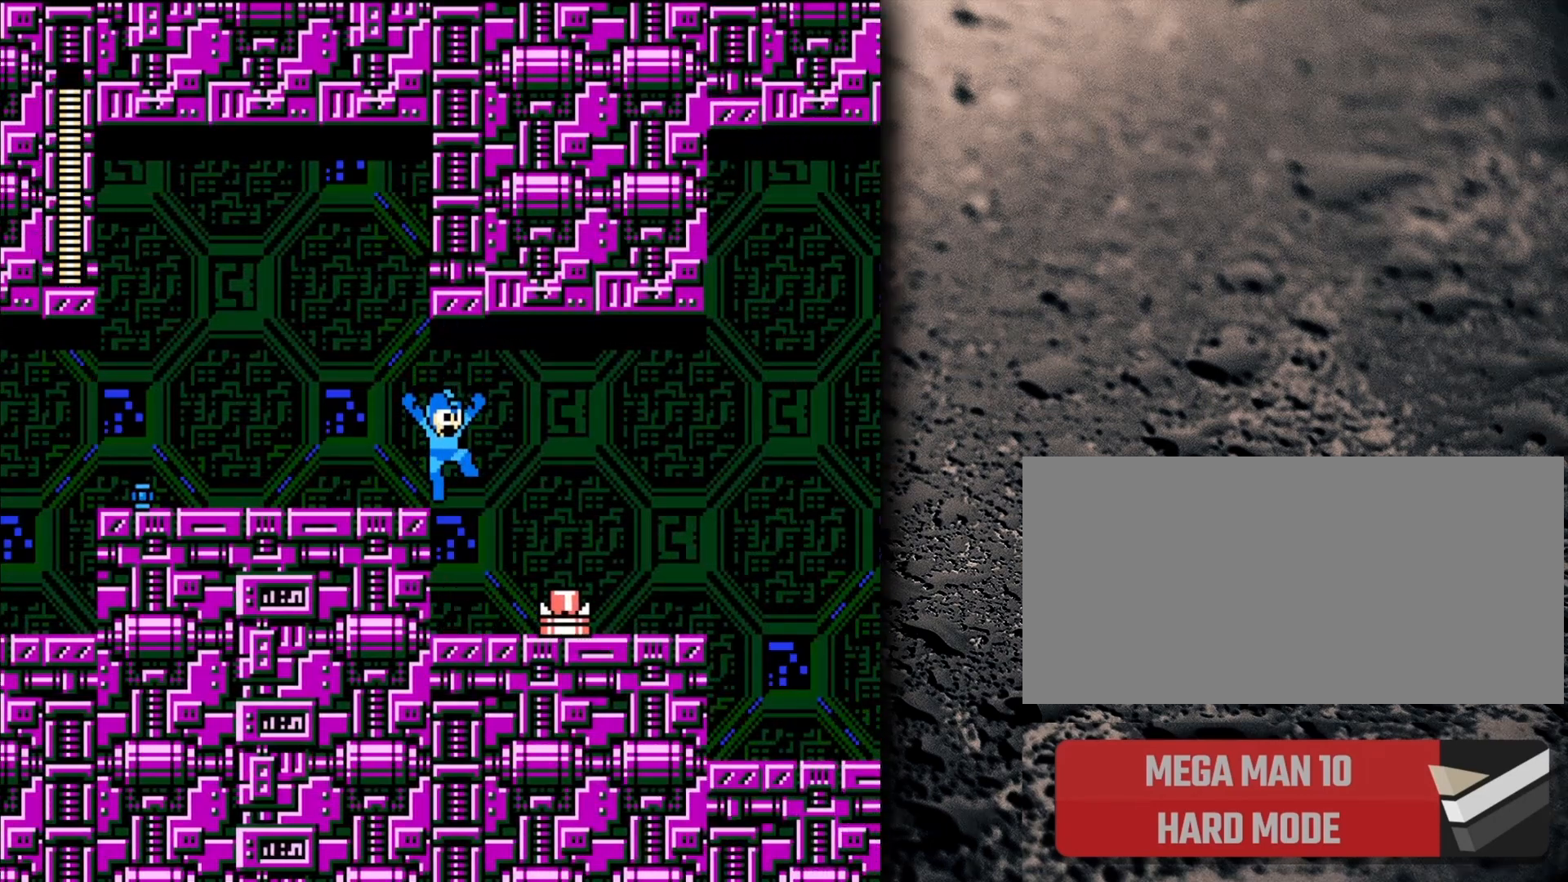
{"buttons": ["B", "DPAD_RIGHT"], "events": [[83, "DPAD_RIGHT", "down"], [450, "B", "down"]]}
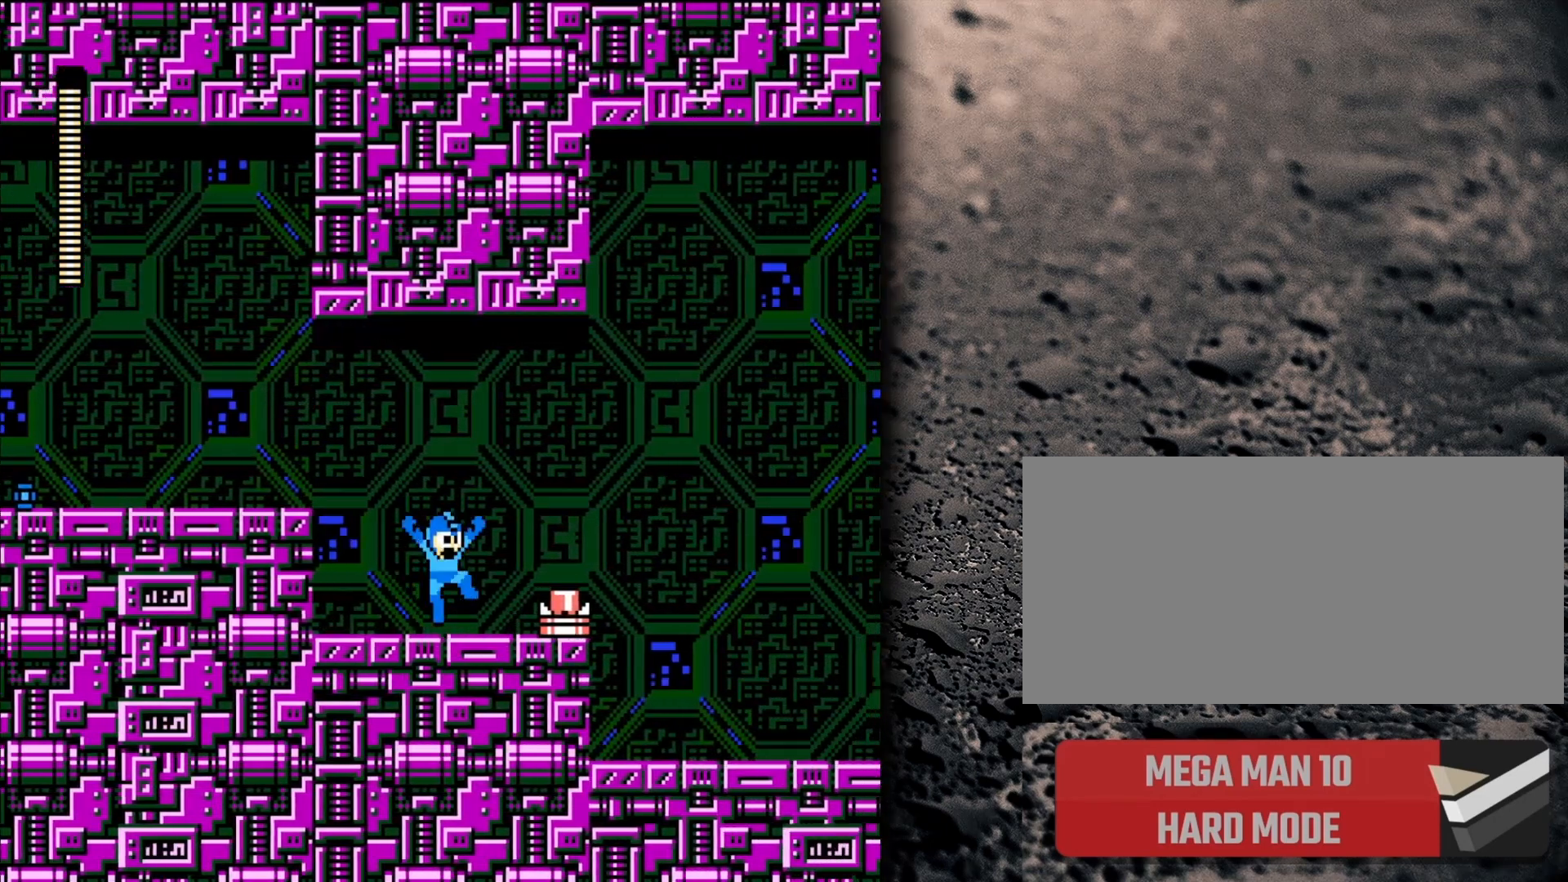
{"buttons": ["B", "DPAD_RIGHT"], "events": []}
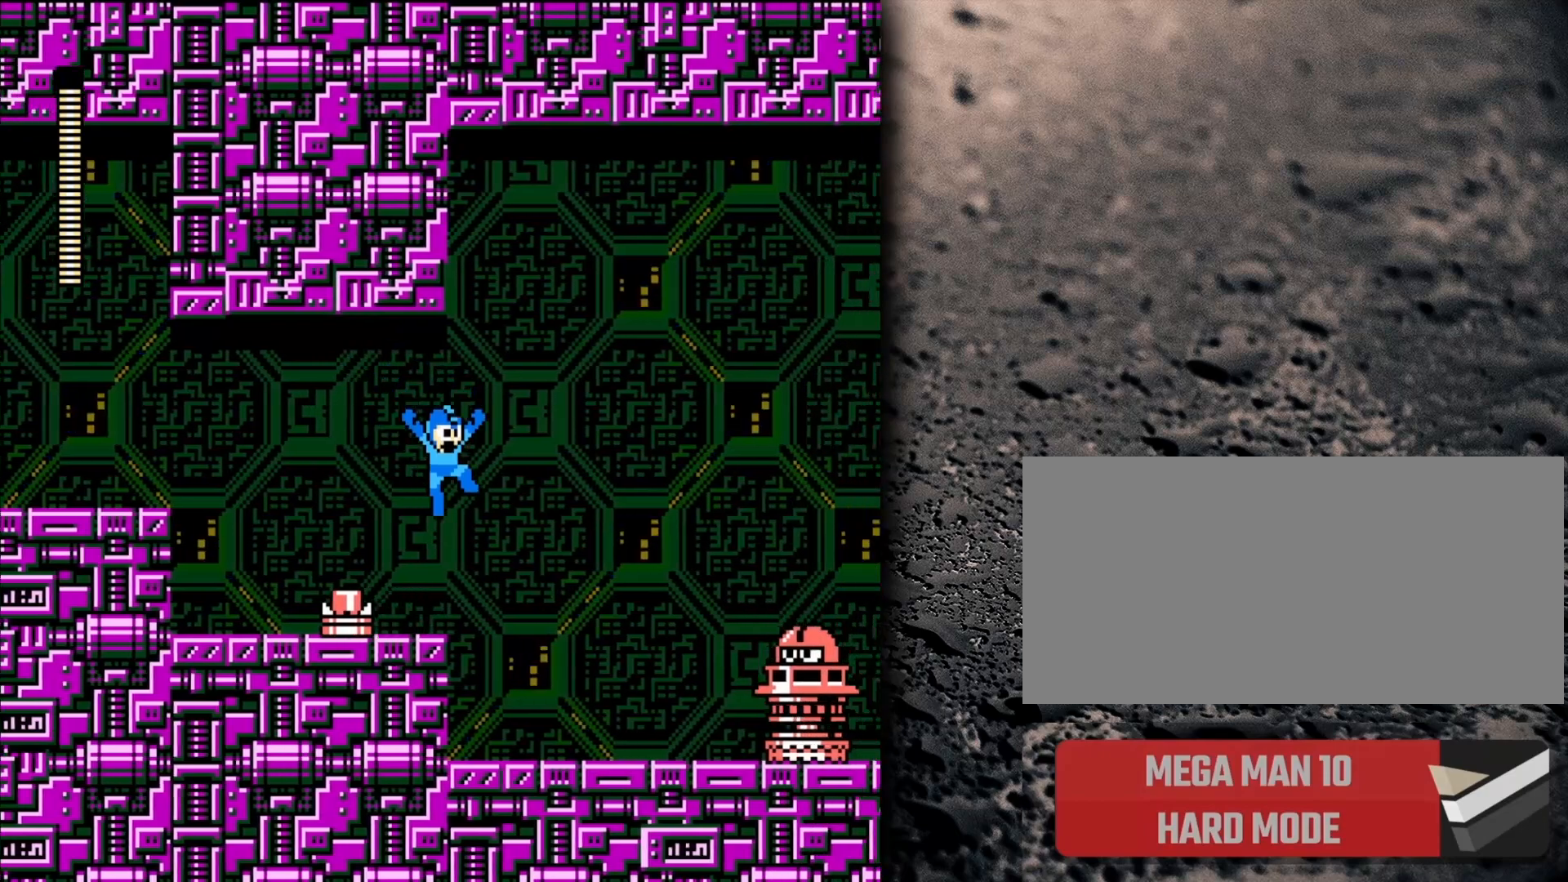
{"buttons": ["DPAD_RIGHT"], "events": [[267, "B", "up"]]}
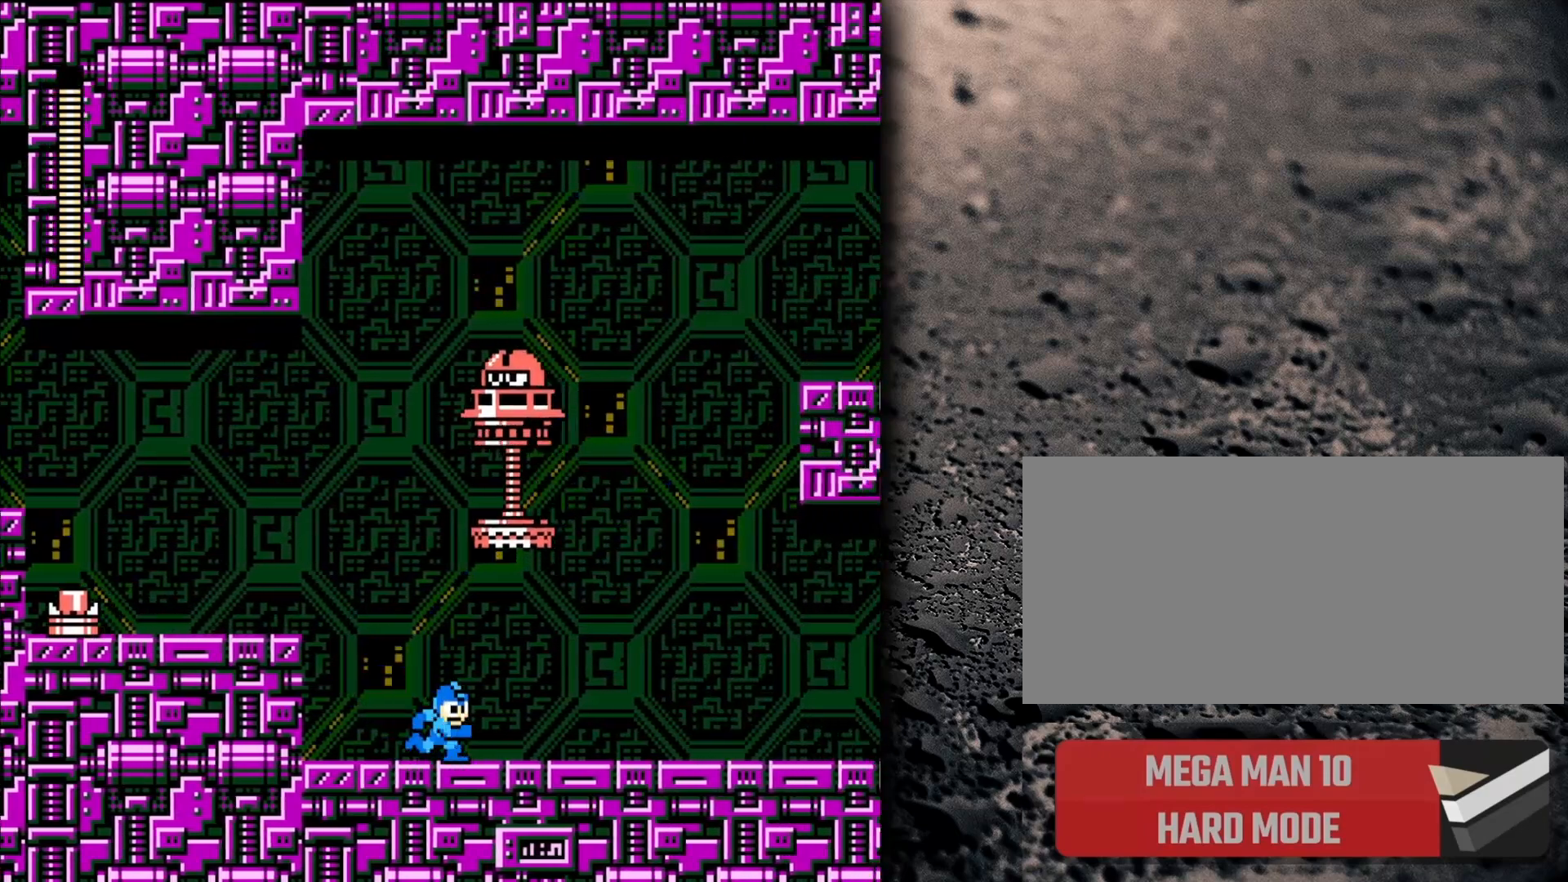
{"buttons": ["DPAD_RIGHT"], "events": []}
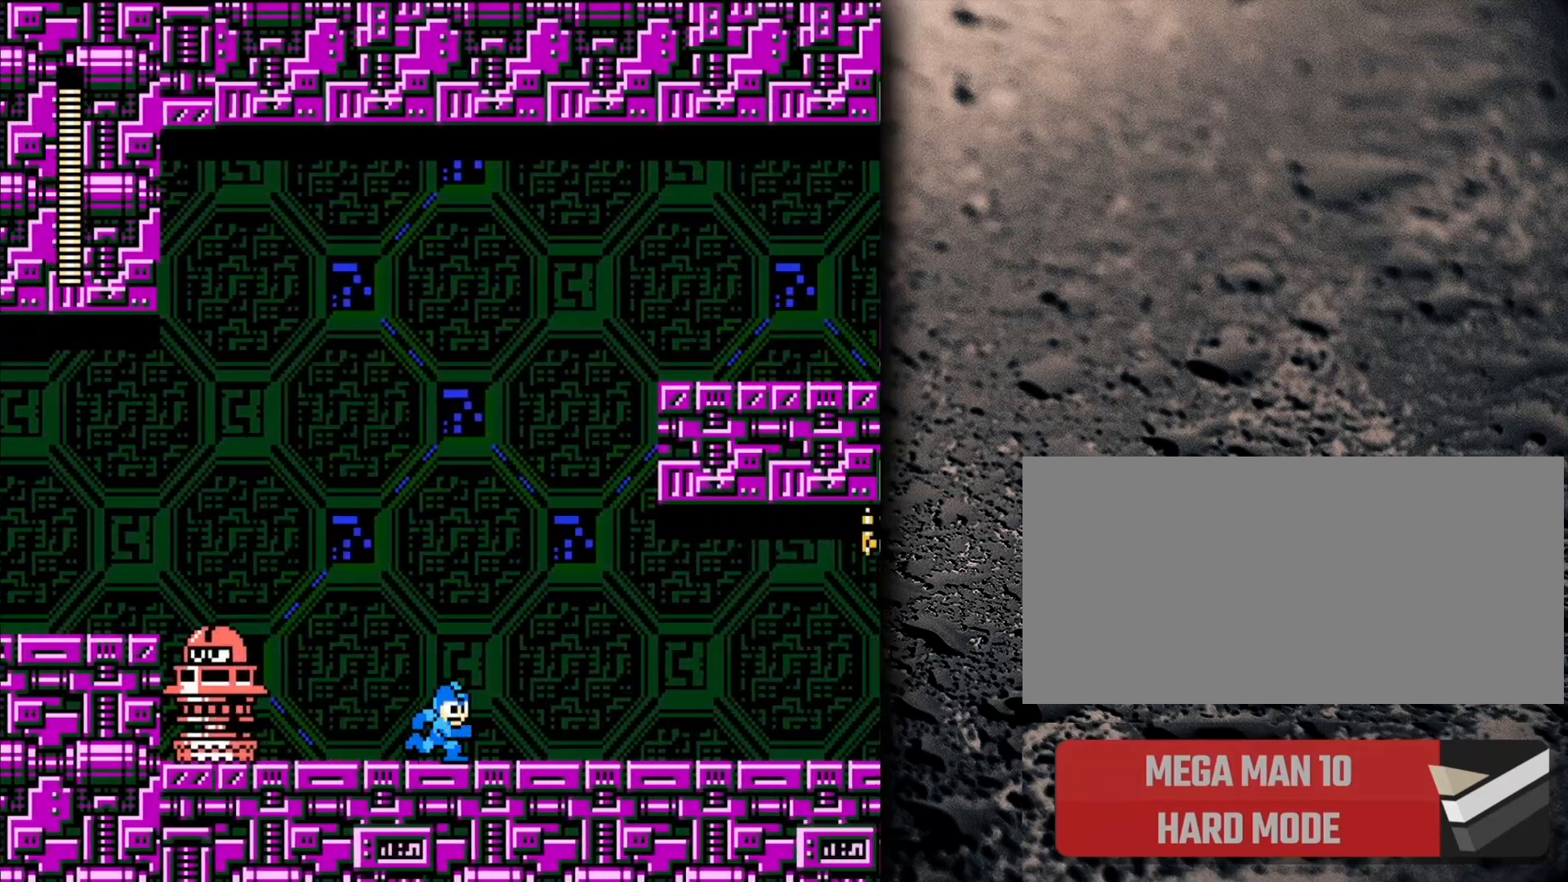
{"buttons": ["DPAD_RIGHT"], "events": []}
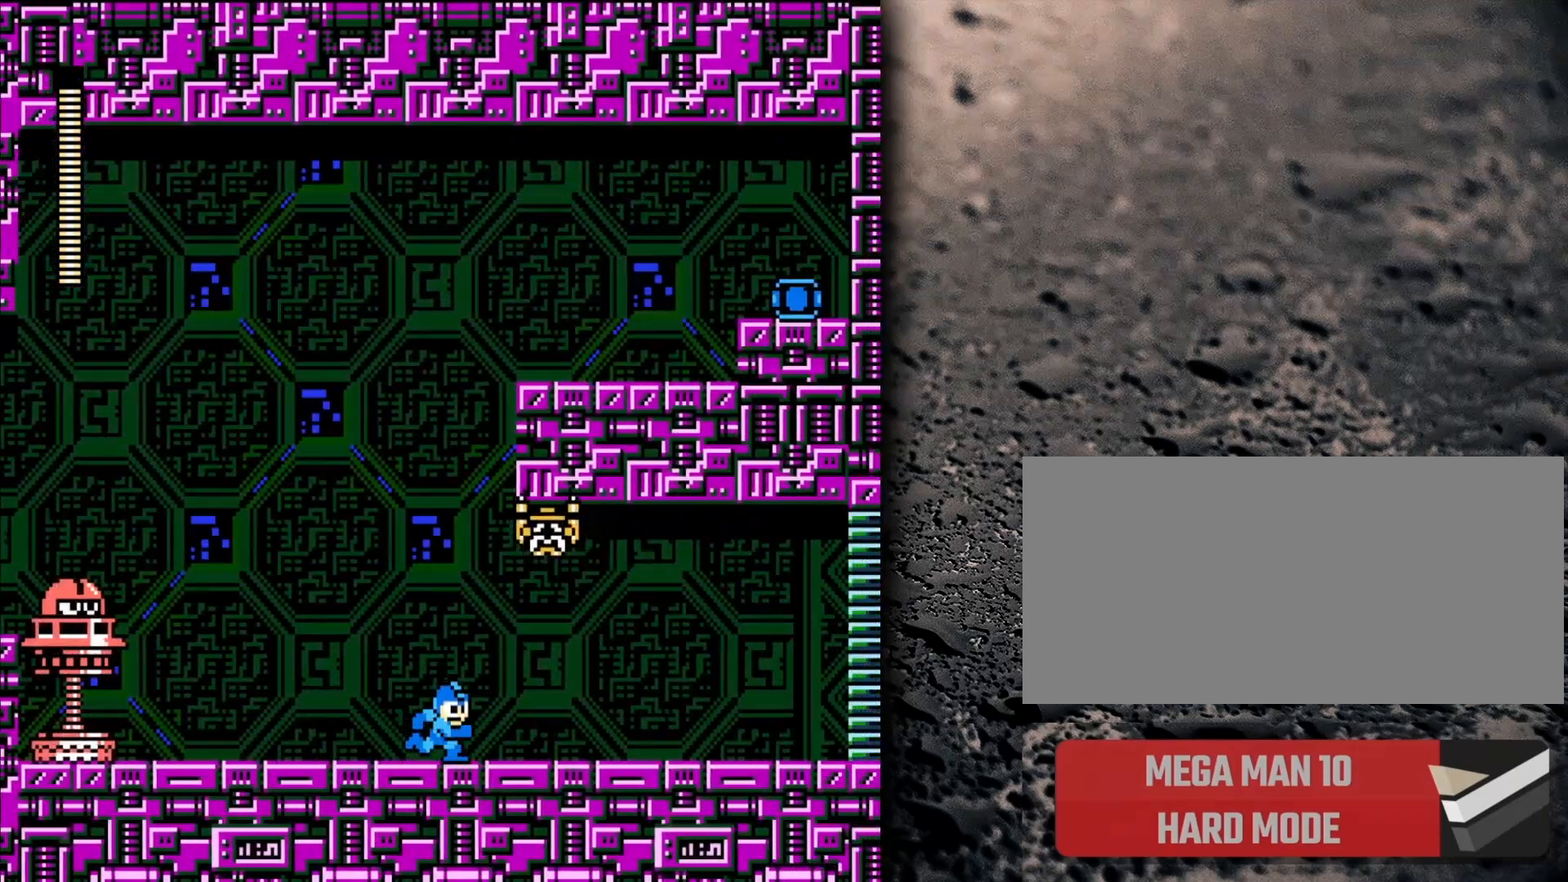
{"buttons": ["DPAD_RIGHT"], "events": [[67, "DPAD_RIGHT", "up"], [233, "Y", "down"], [283, "Y", "up"], [350, "Y", "down"], [400, "DPAD_RIGHT", "down"], [433, "Y", "up"]]}
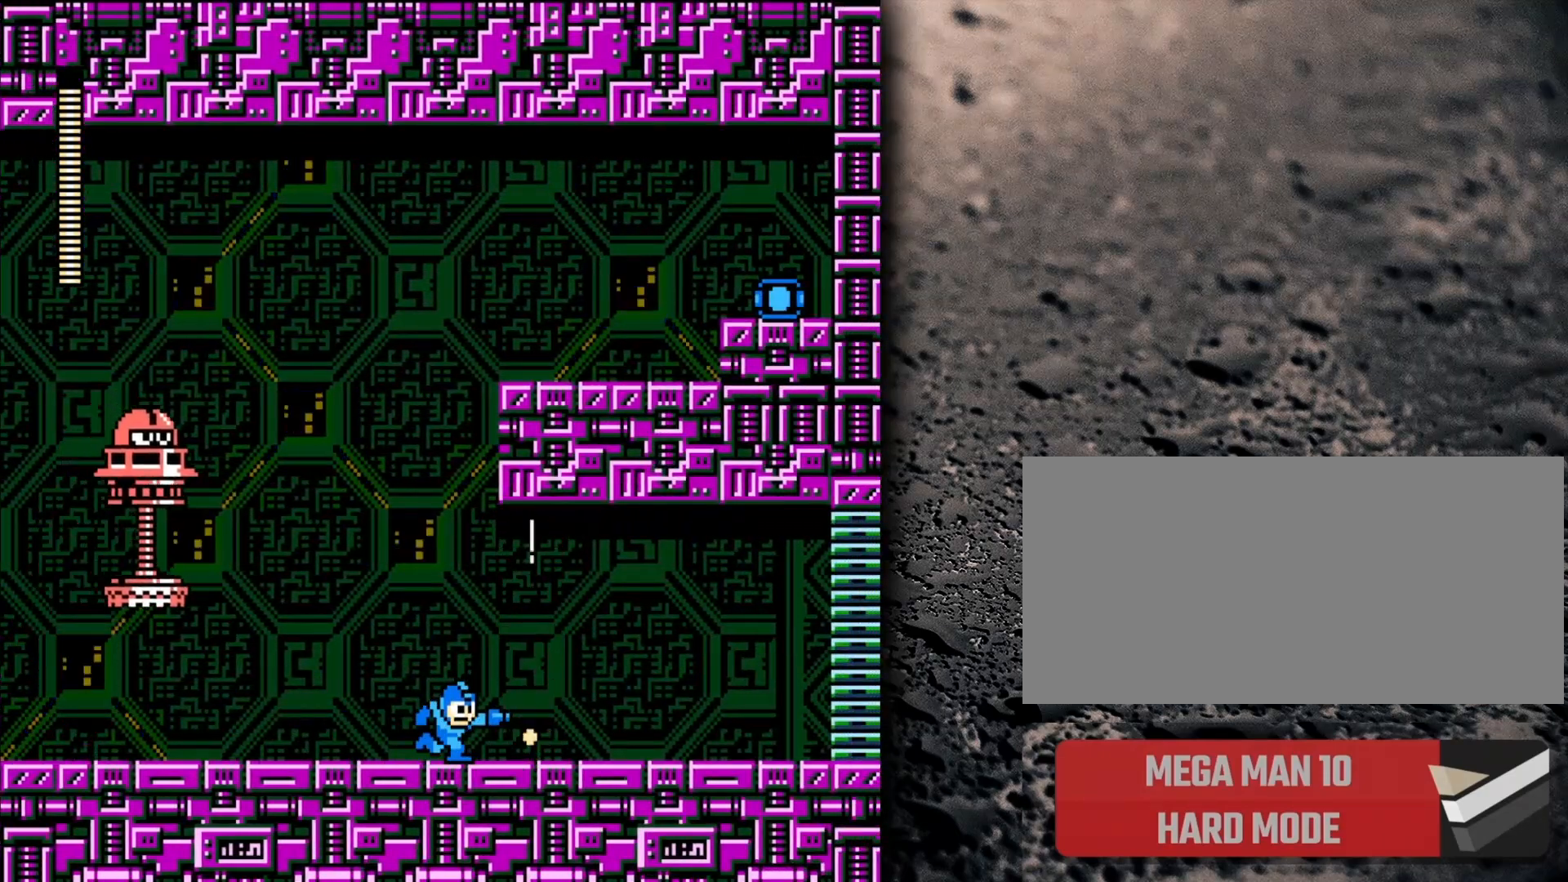
{"buttons": ["DPAD_RIGHT"], "events": []}
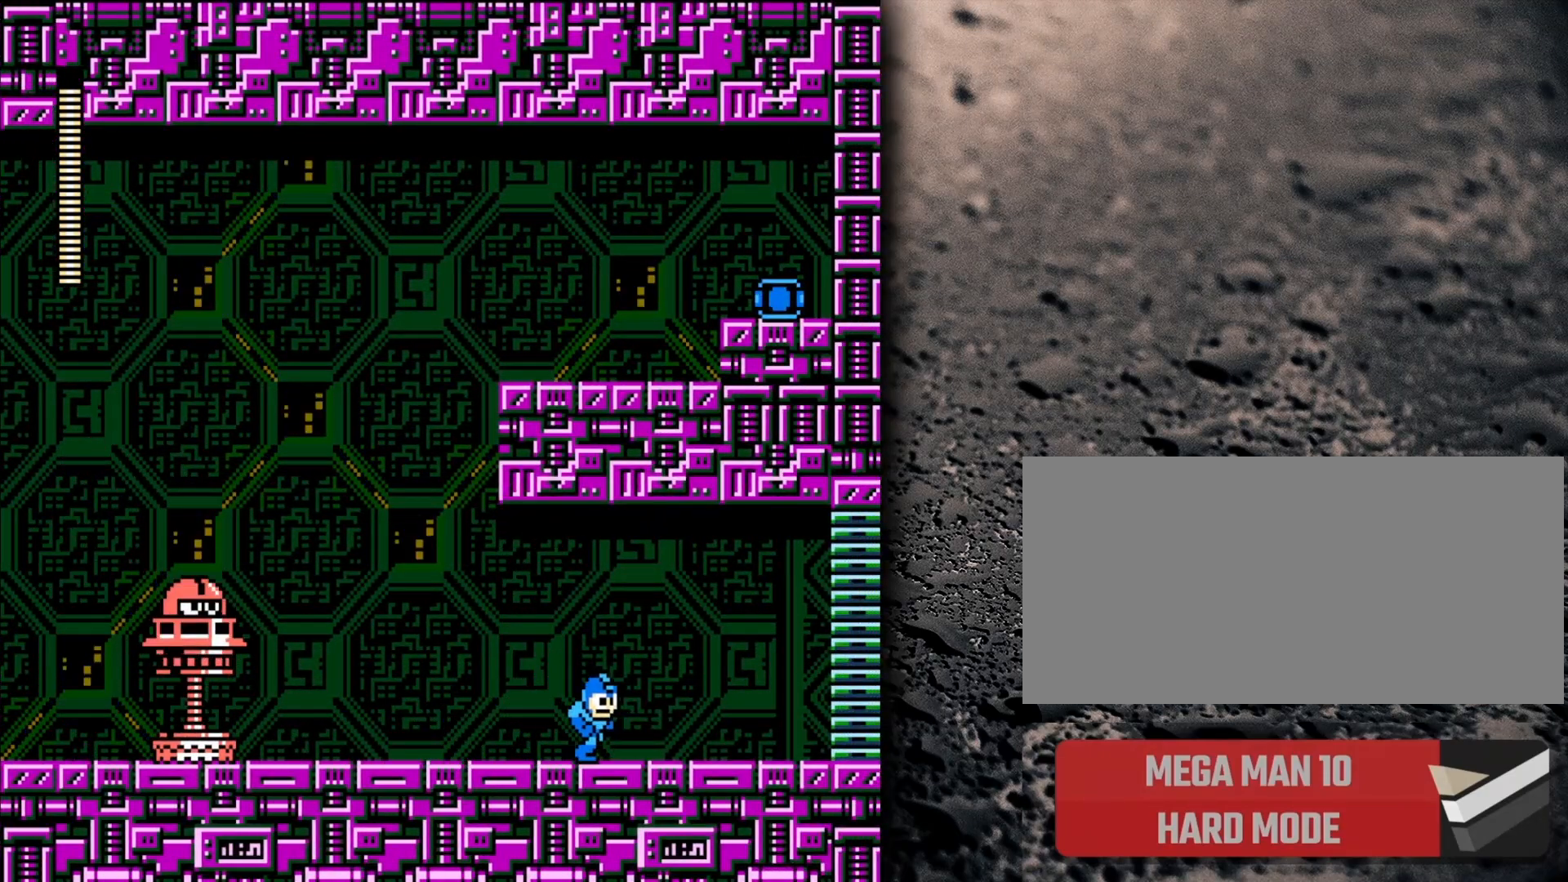
{"buttons": ["DPAD_RIGHT"], "events": []}
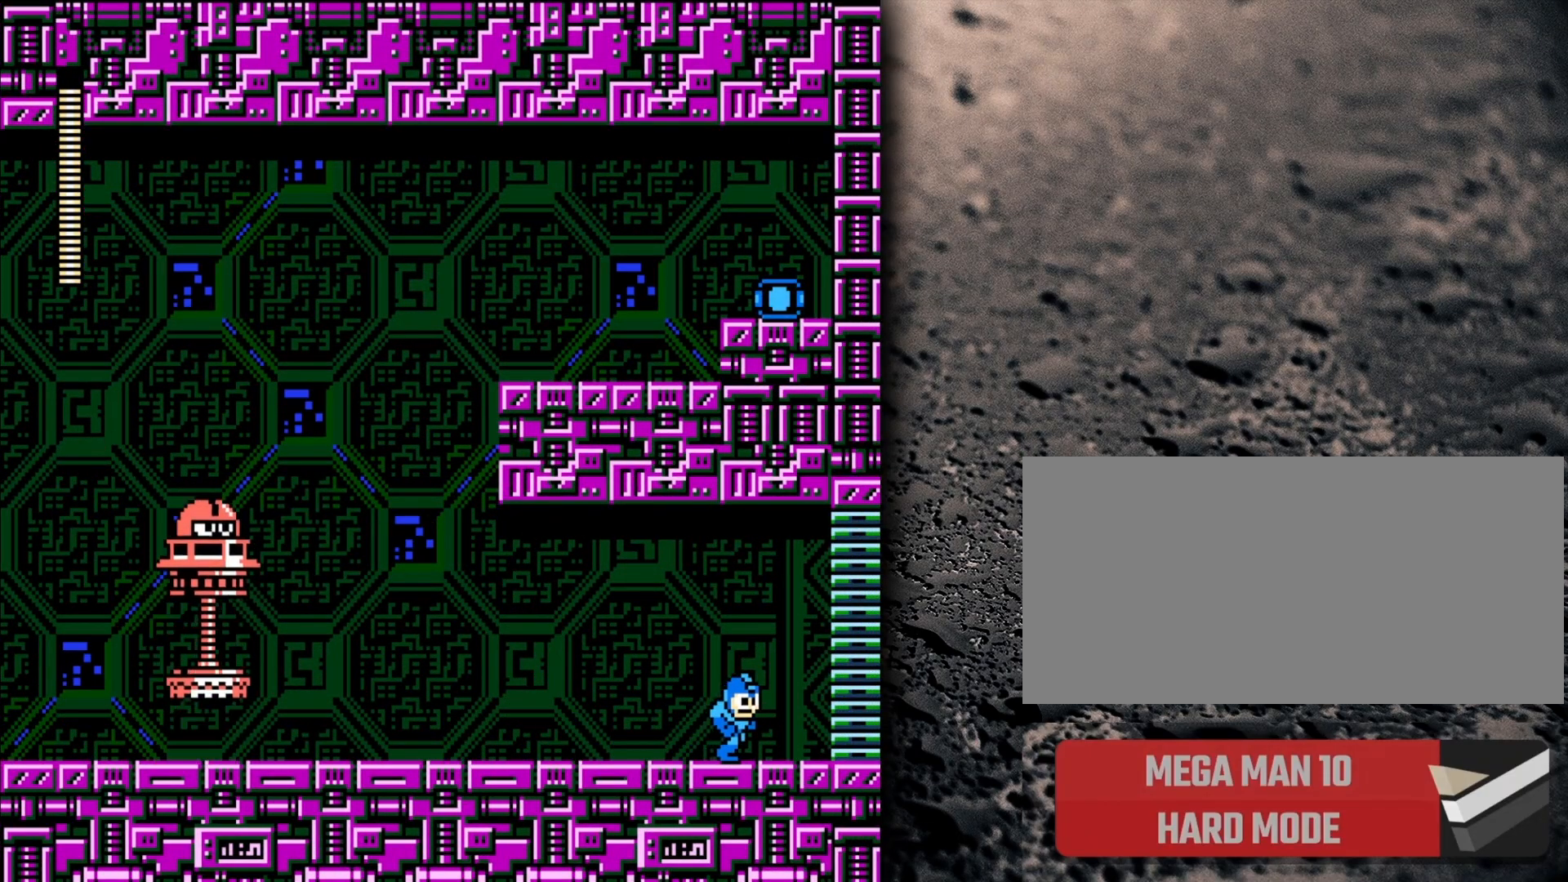
{"buttons": ["B", "DPAD_RIGHT"], "events": [[33, "B", "down"]]}
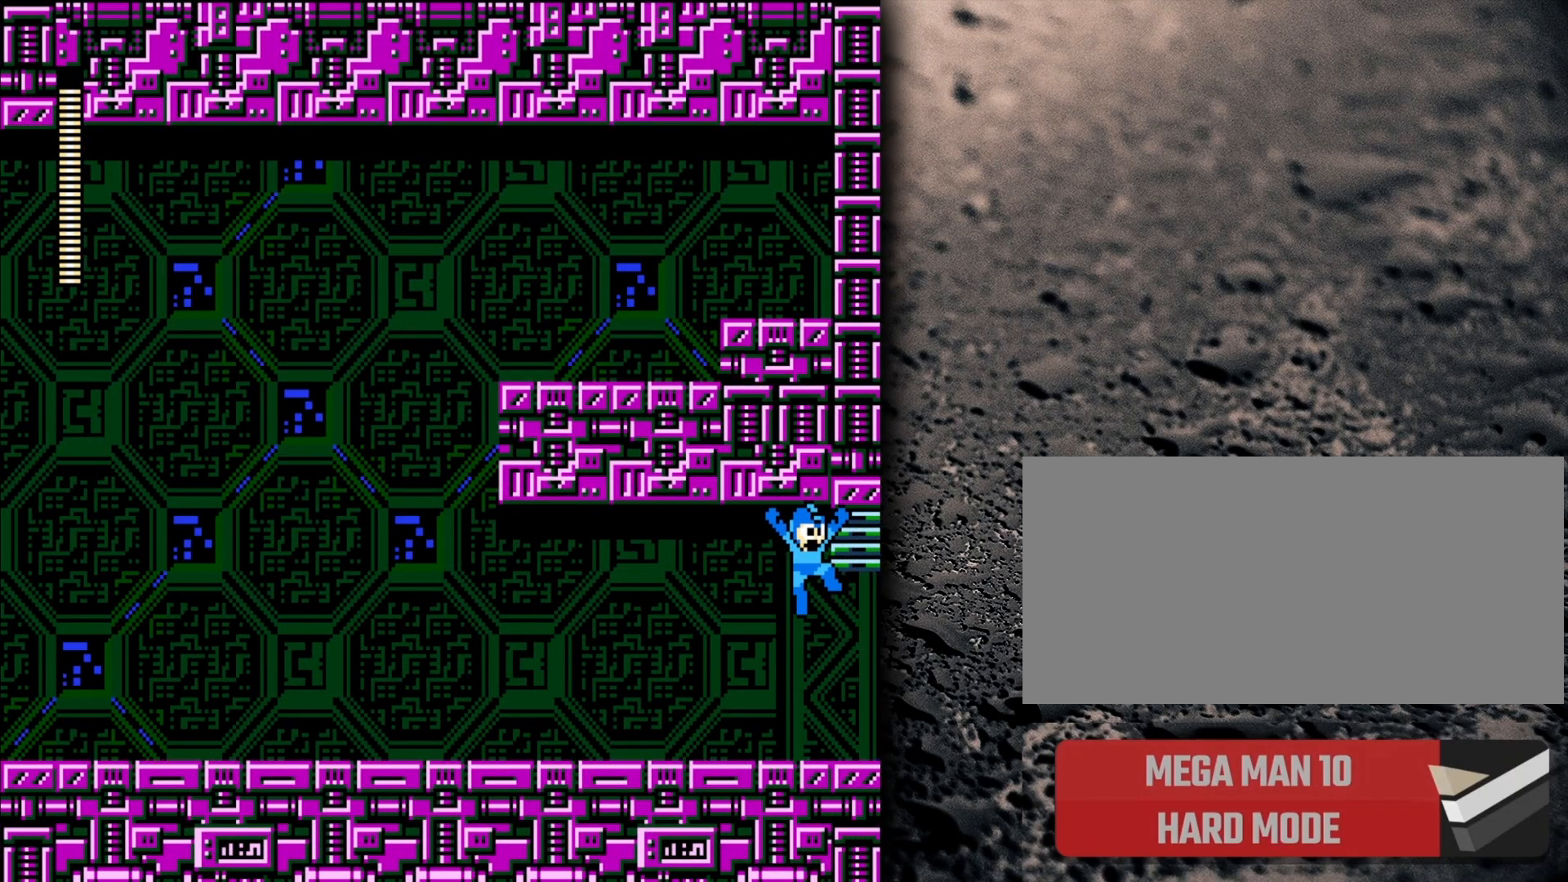
{"buttons": ["B"], "events": [[400, "DPAD_RIGHT", "up"]]}
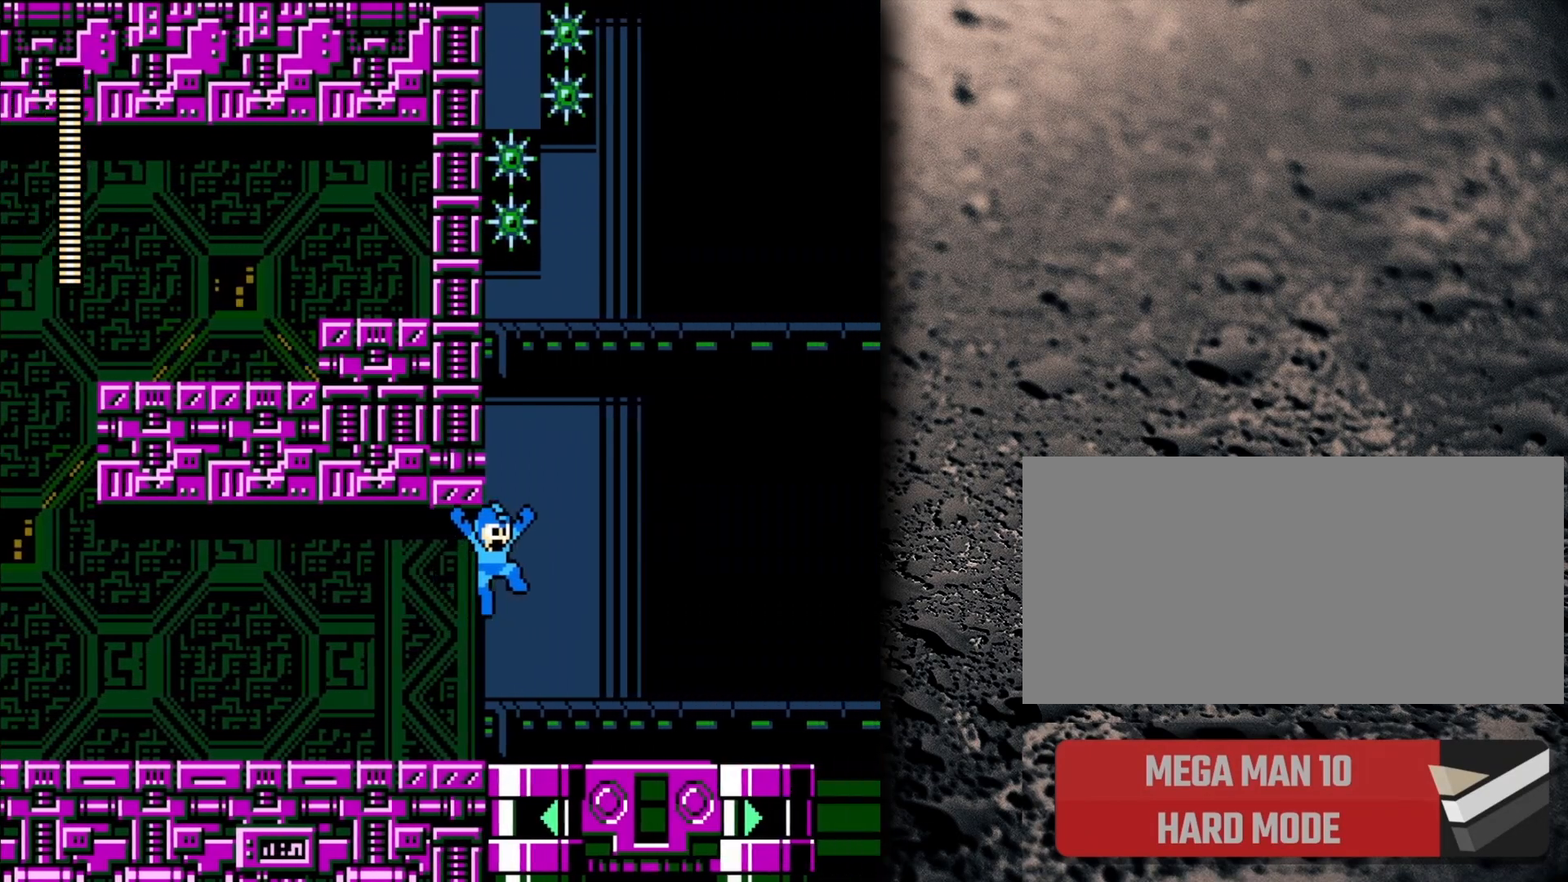
{"buttons": ["B", "DPAD_RIGHT"], "events": [[167, "DPAD_RIGHT", "down"]]}
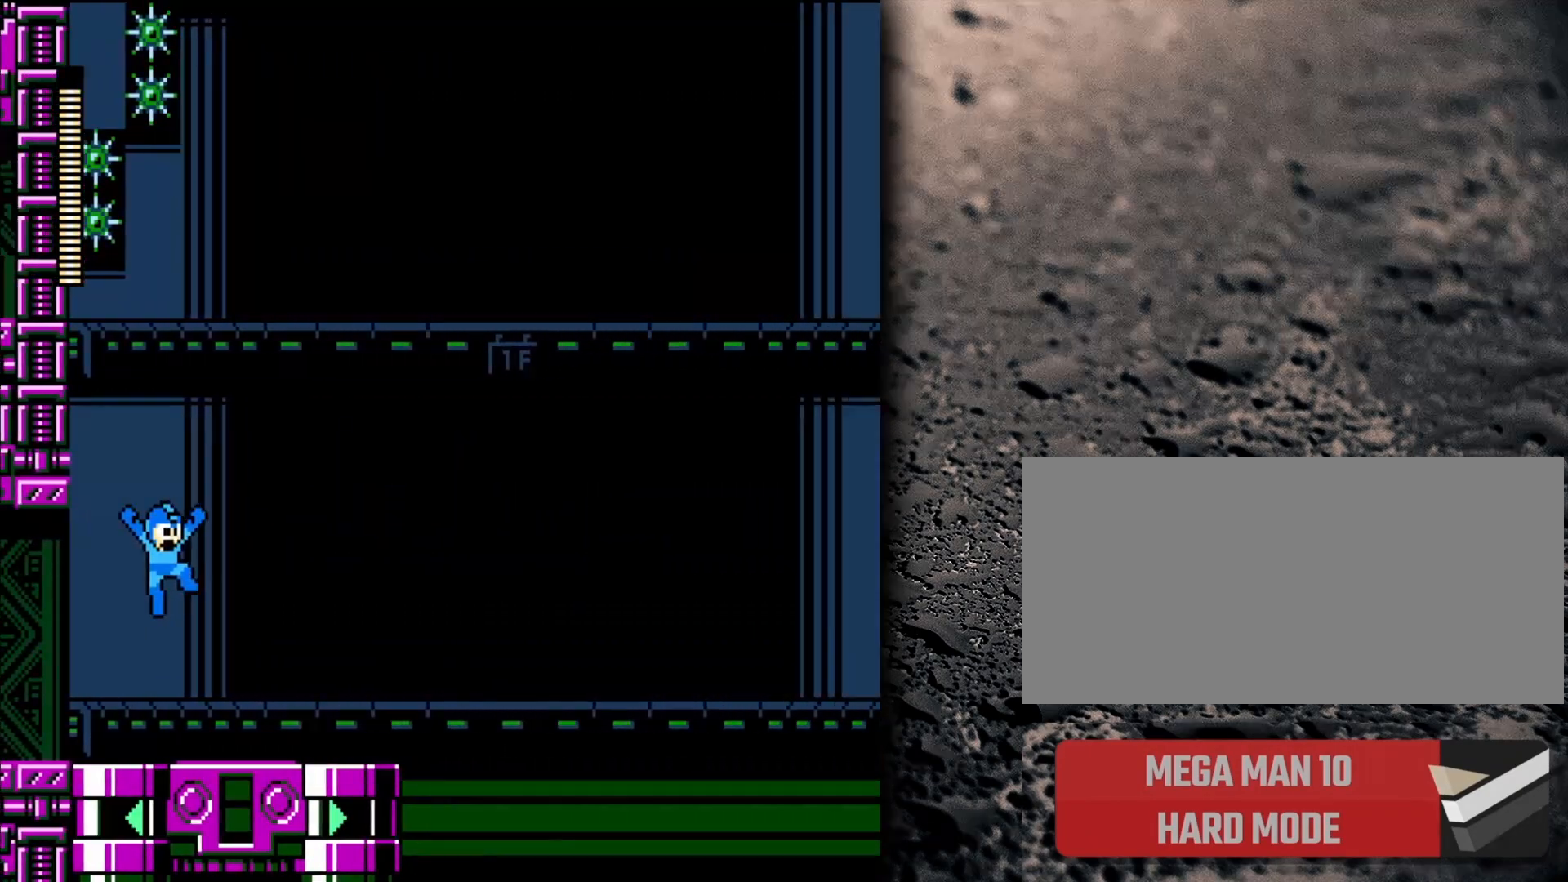
{"buttons": ["B", "DPAD_RIGHT"], "events": []}
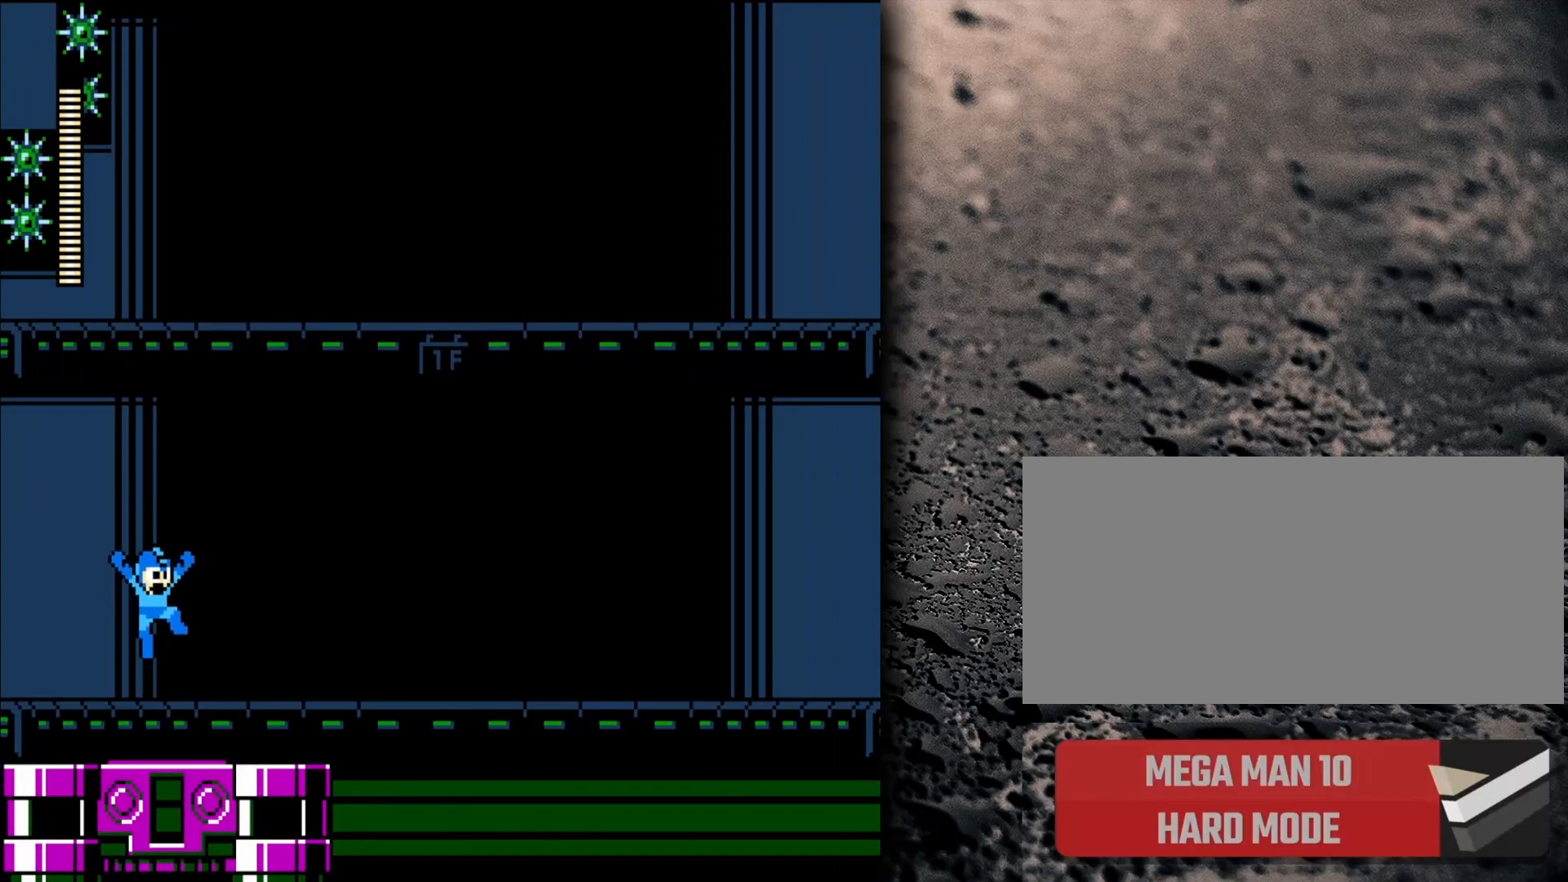
{"buttons": ["Y"], "events": [[50, "Y", "down"], [250, "B", "up"], [400, "DPAD_RIGHT", "up"]]}
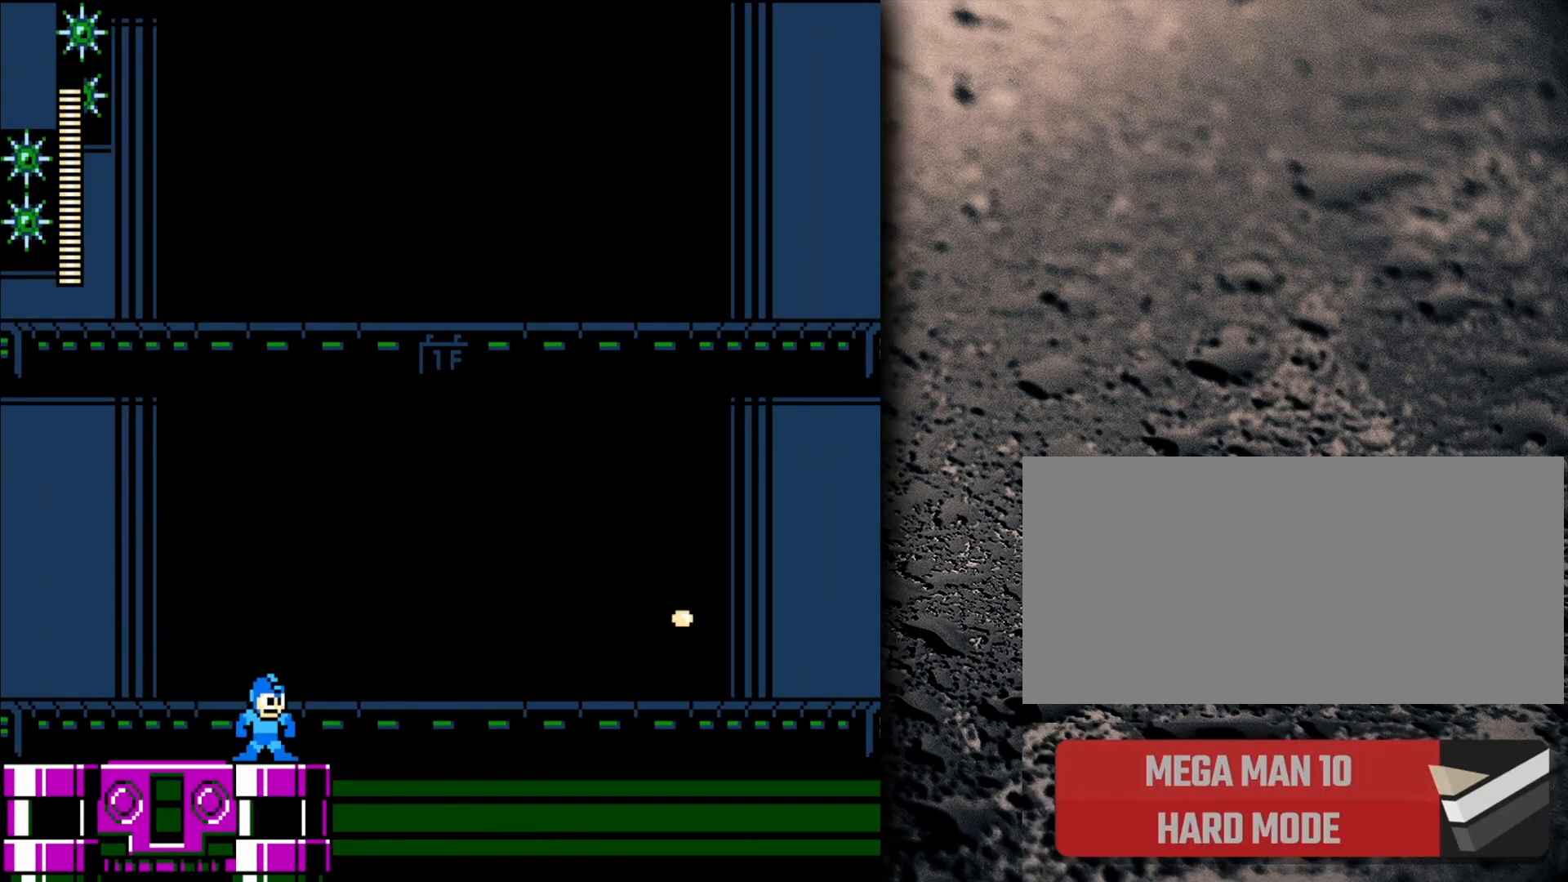
{"buttons": ["Y"], "events": []}
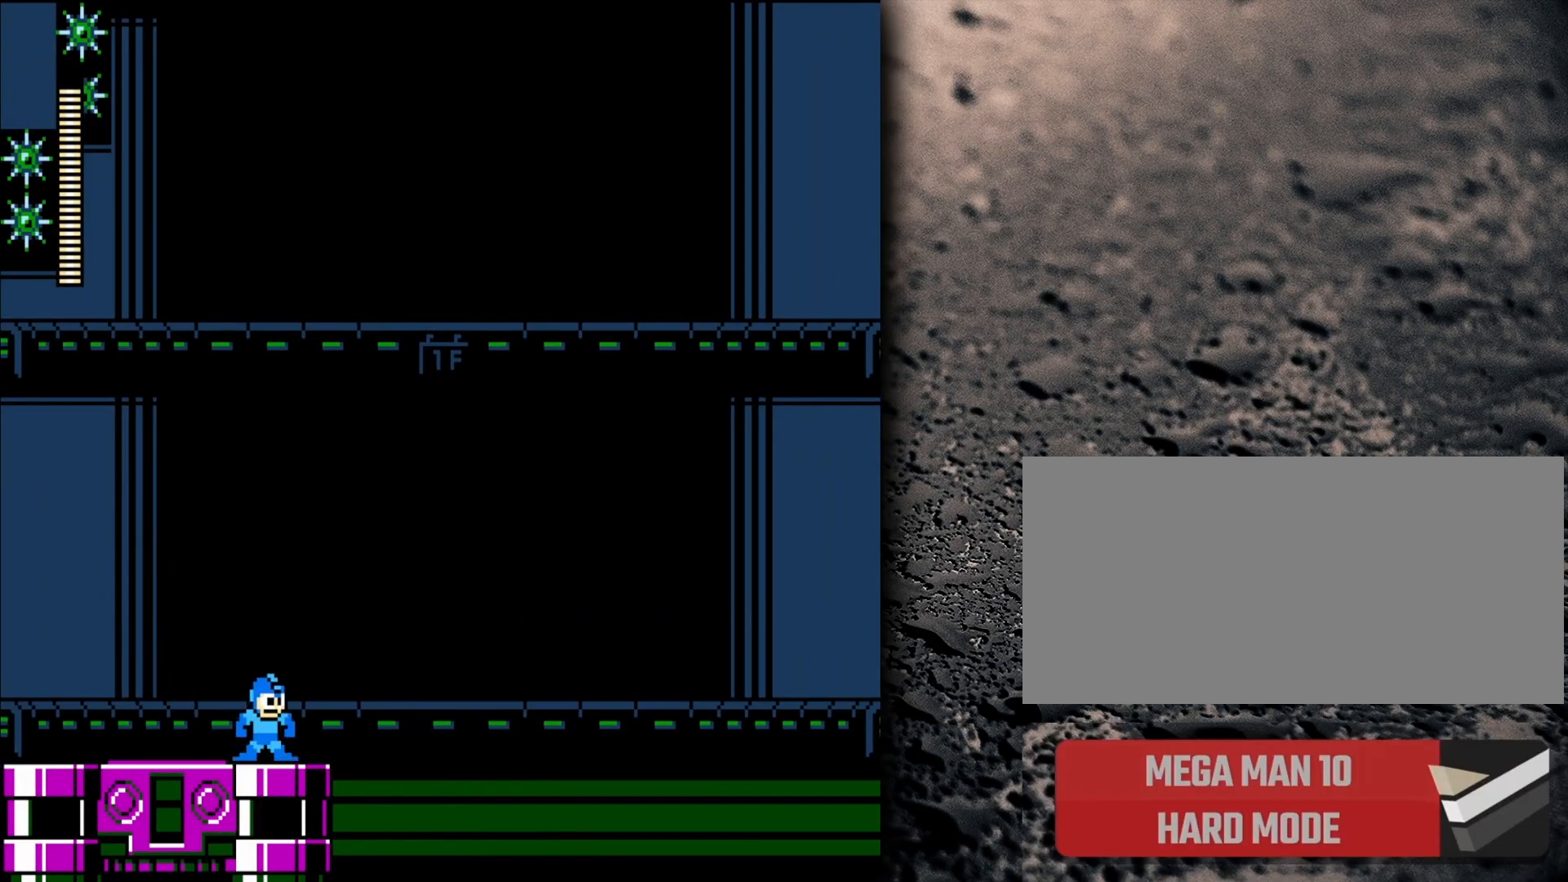
{"buttons": [], "events": [[450, "Y", "up"]]}
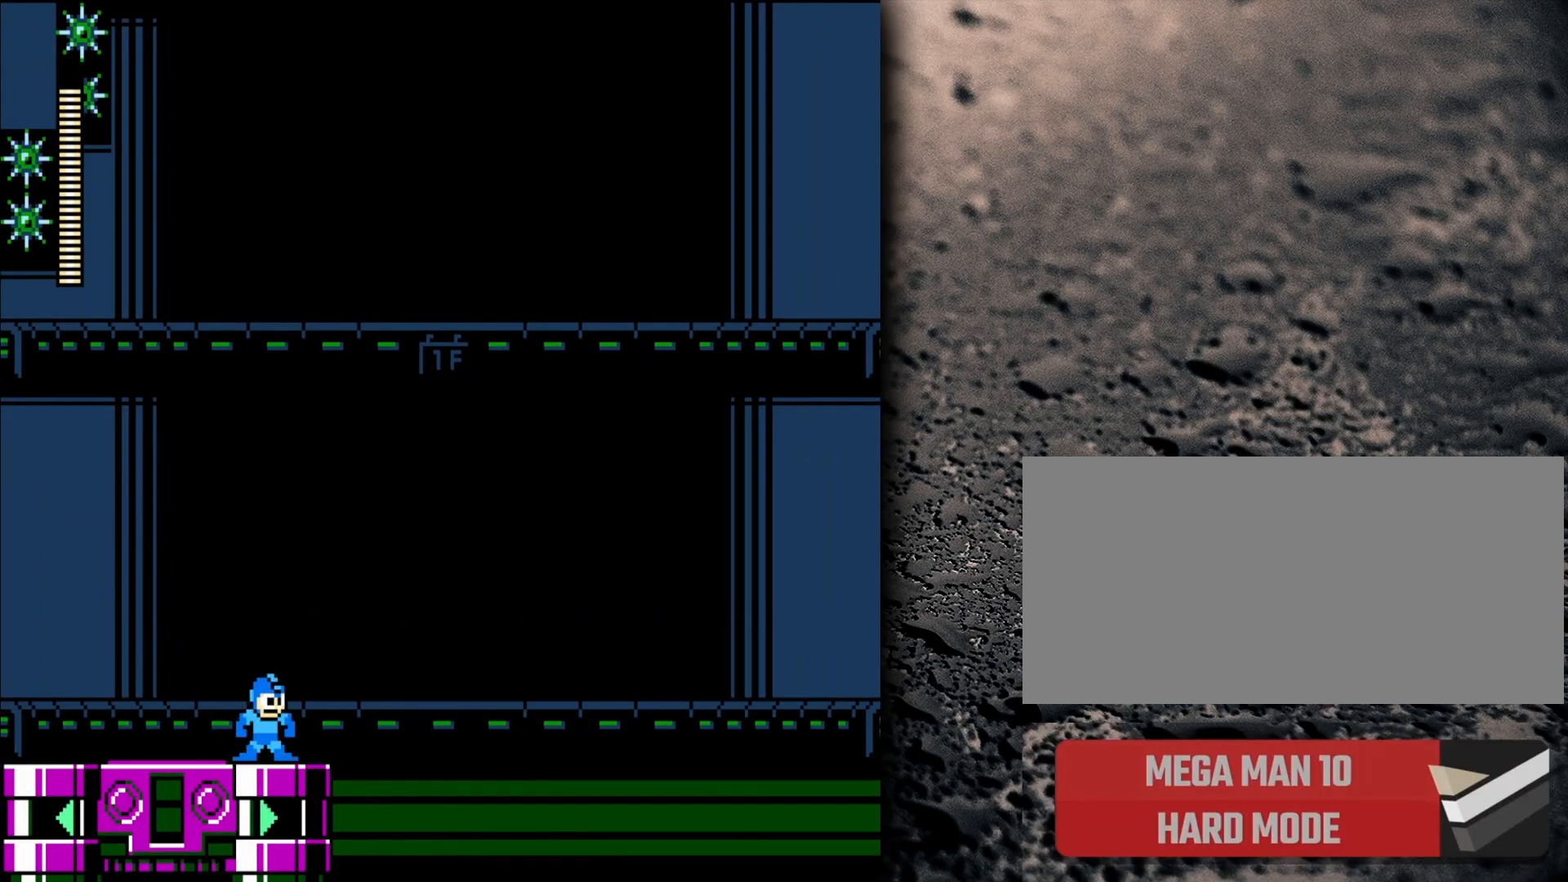
{"buttons": [], "events": []}
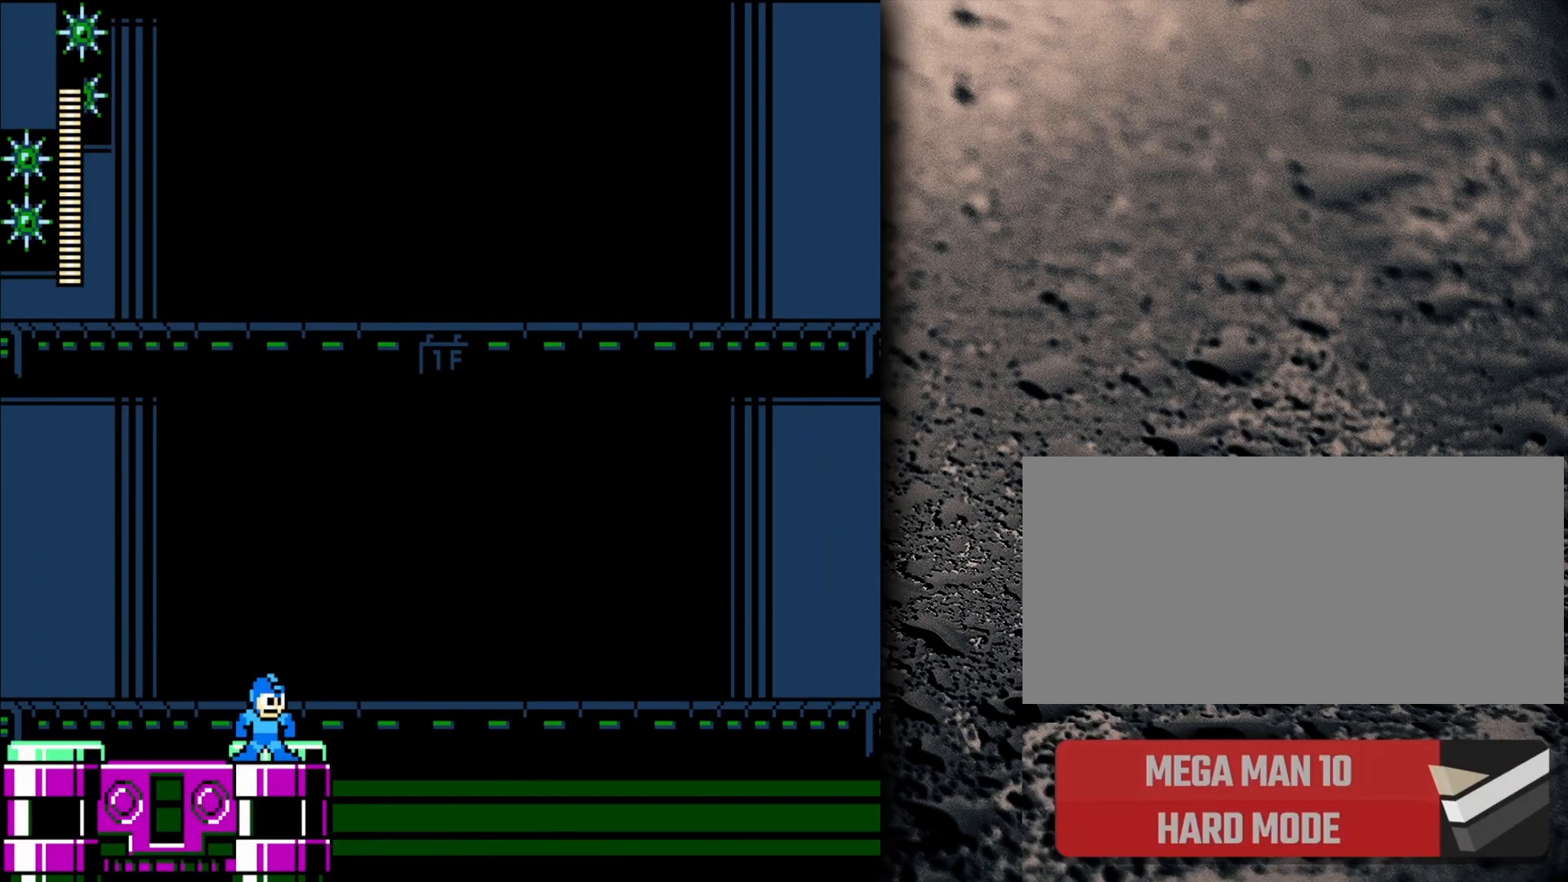
{"buttons": [], "events": []}
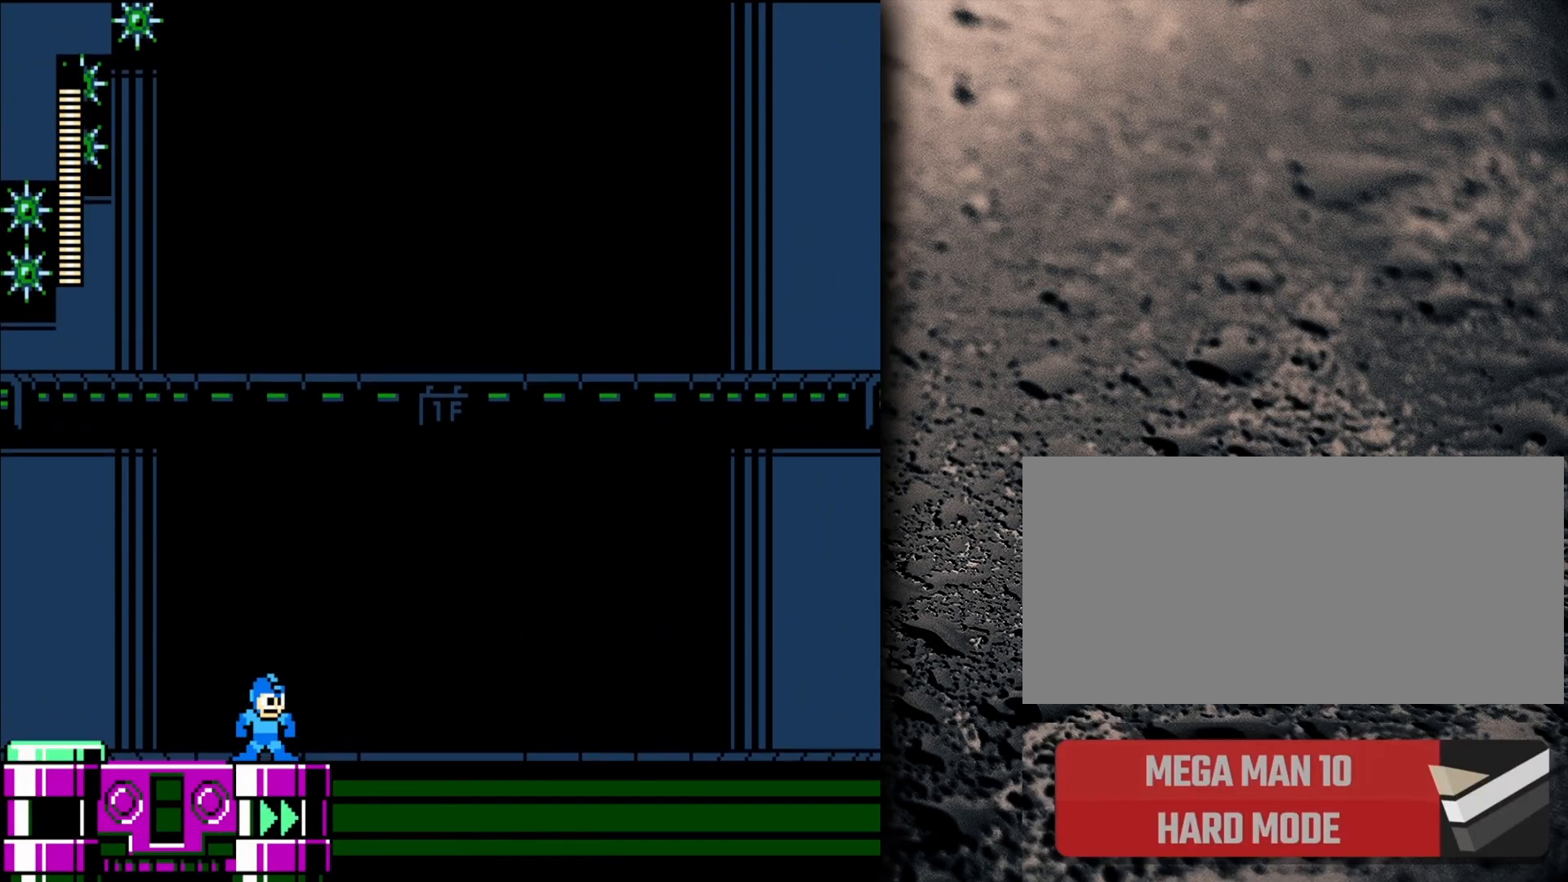
{"buttons": [], "events": []}
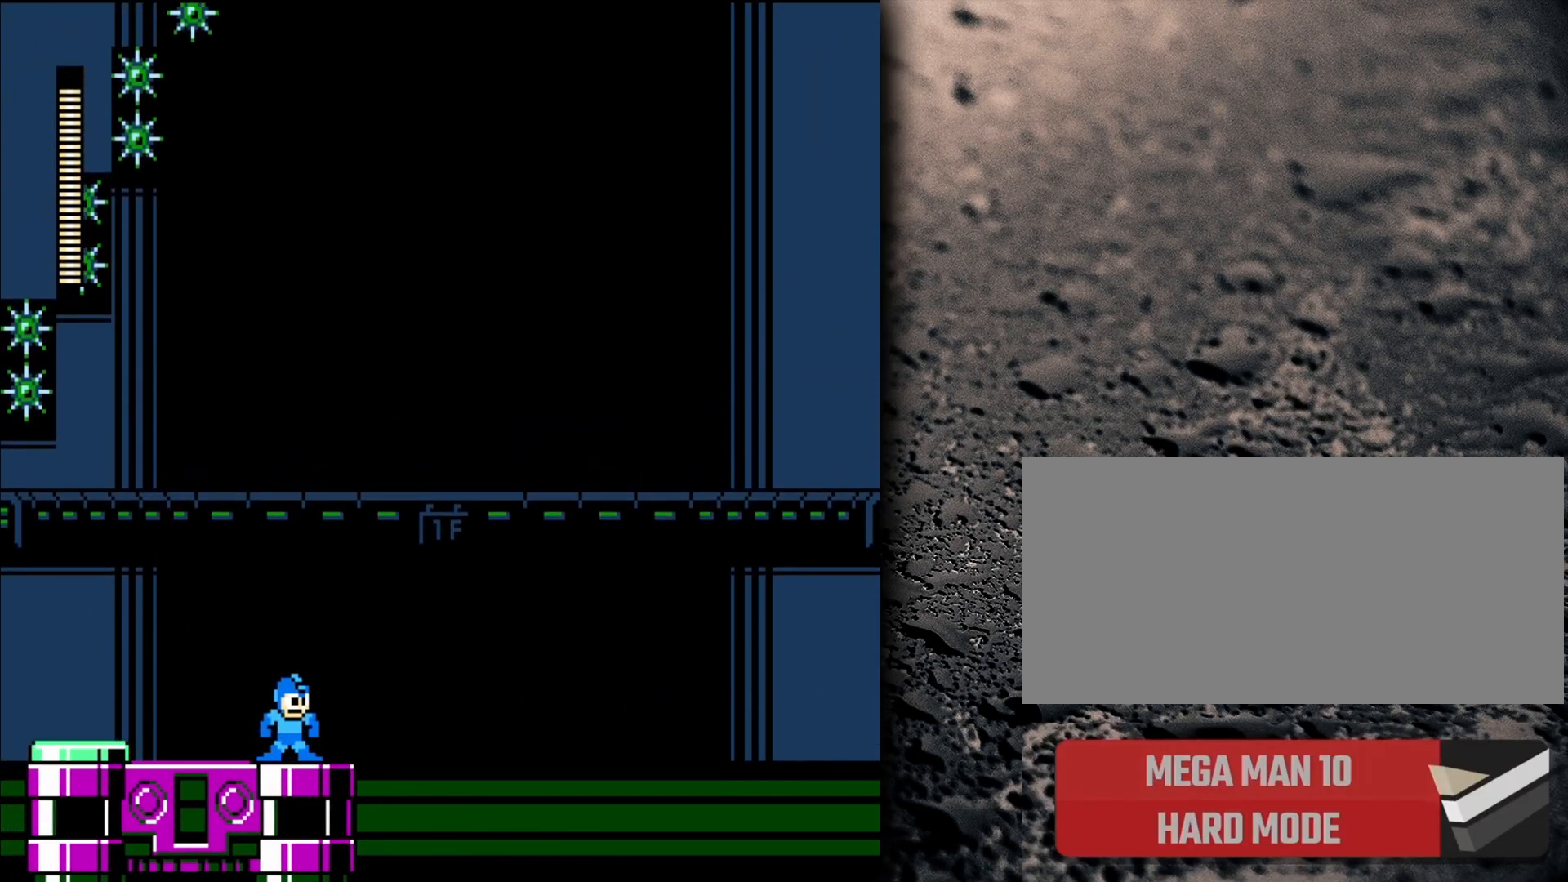
{"buttons": [], "events": []}
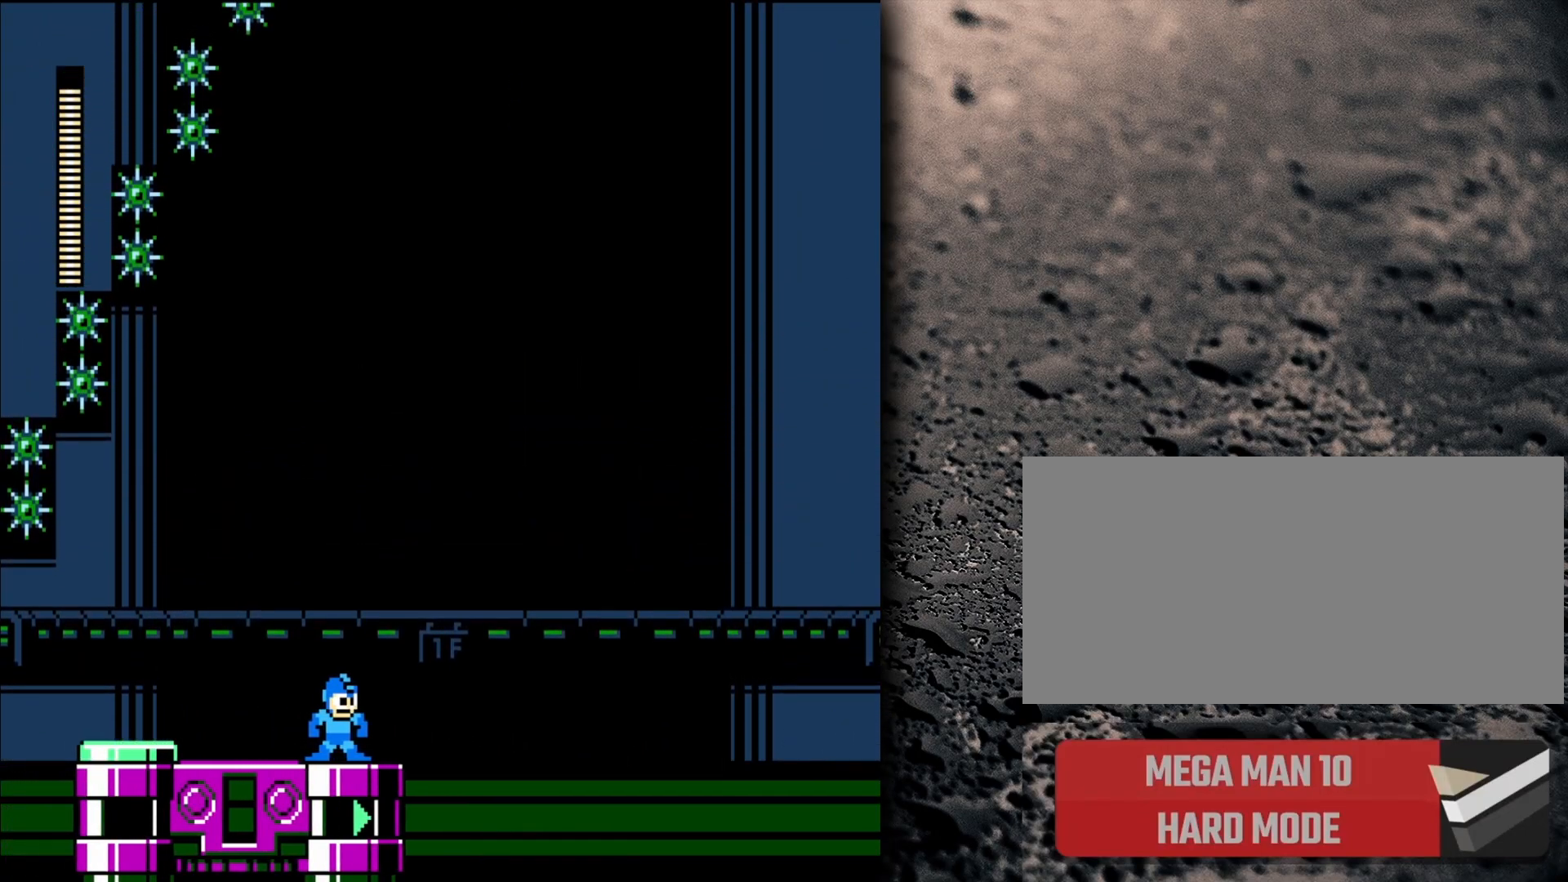
{"buttons": [], "events": [[167, "B", "down"], [217, "DPAD_LEFT", "down"], [233, "B", "up"], [317, "DPAD_LEFT", "up"]]}